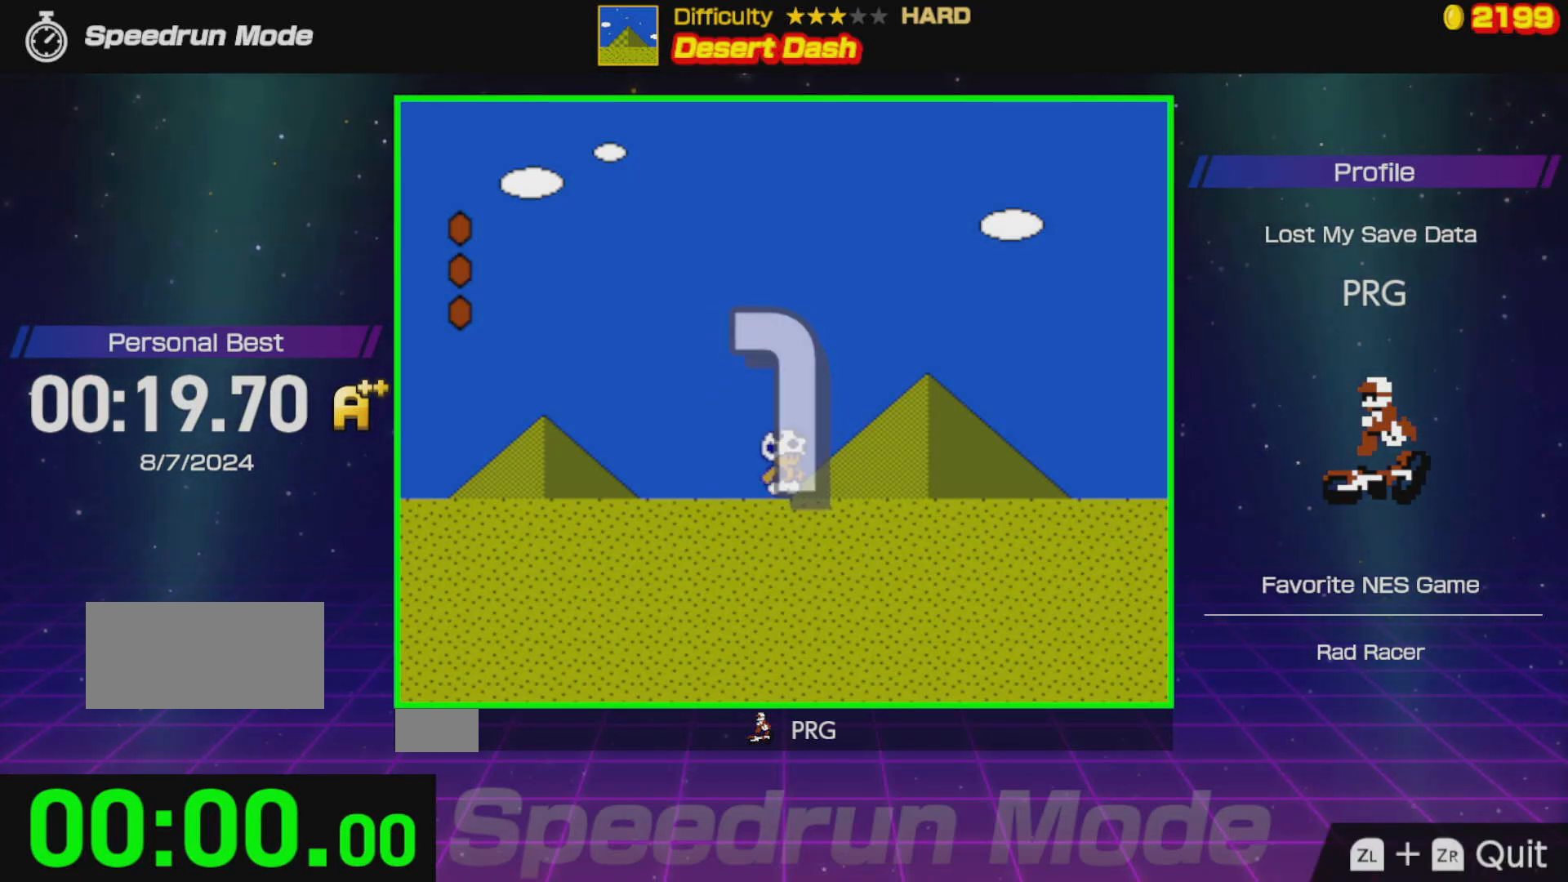
Gameplay with a controller (Nintendo layout); each line is a JSON object with the inputs held at the frame after it. "events" lists button and stick changes between this image and that frame as [ms after this image, input, new state], when the widget could be followed in between. Not read: L3 R3.
{"buttons": ["B", "DPAD_RIGHT"], "events": []}
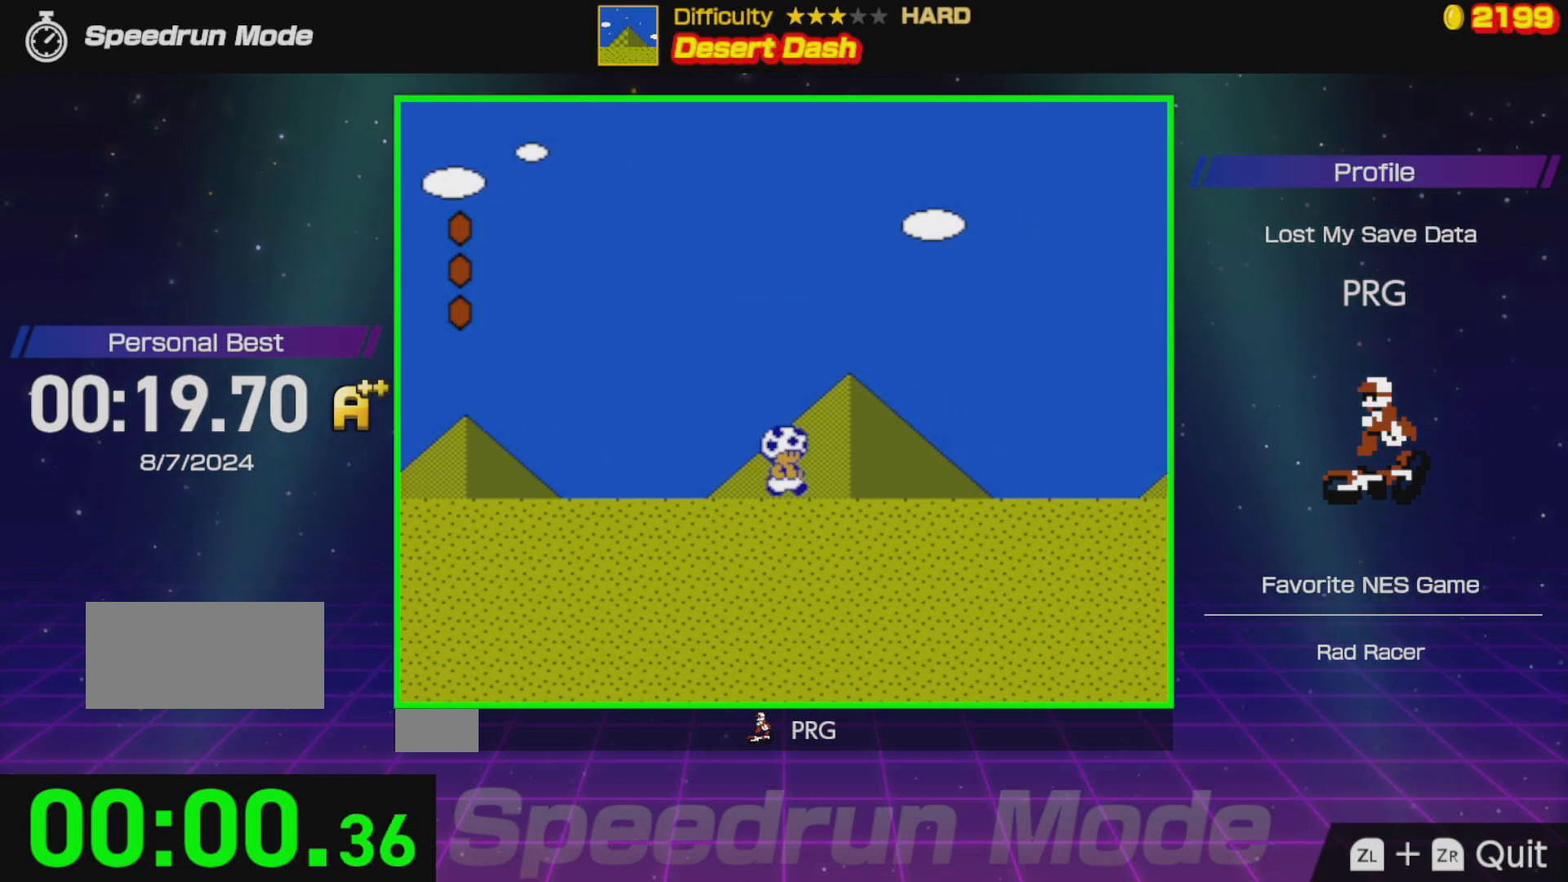
{"buttons": ["B", "DPAD_RIGHT"], "events": []}
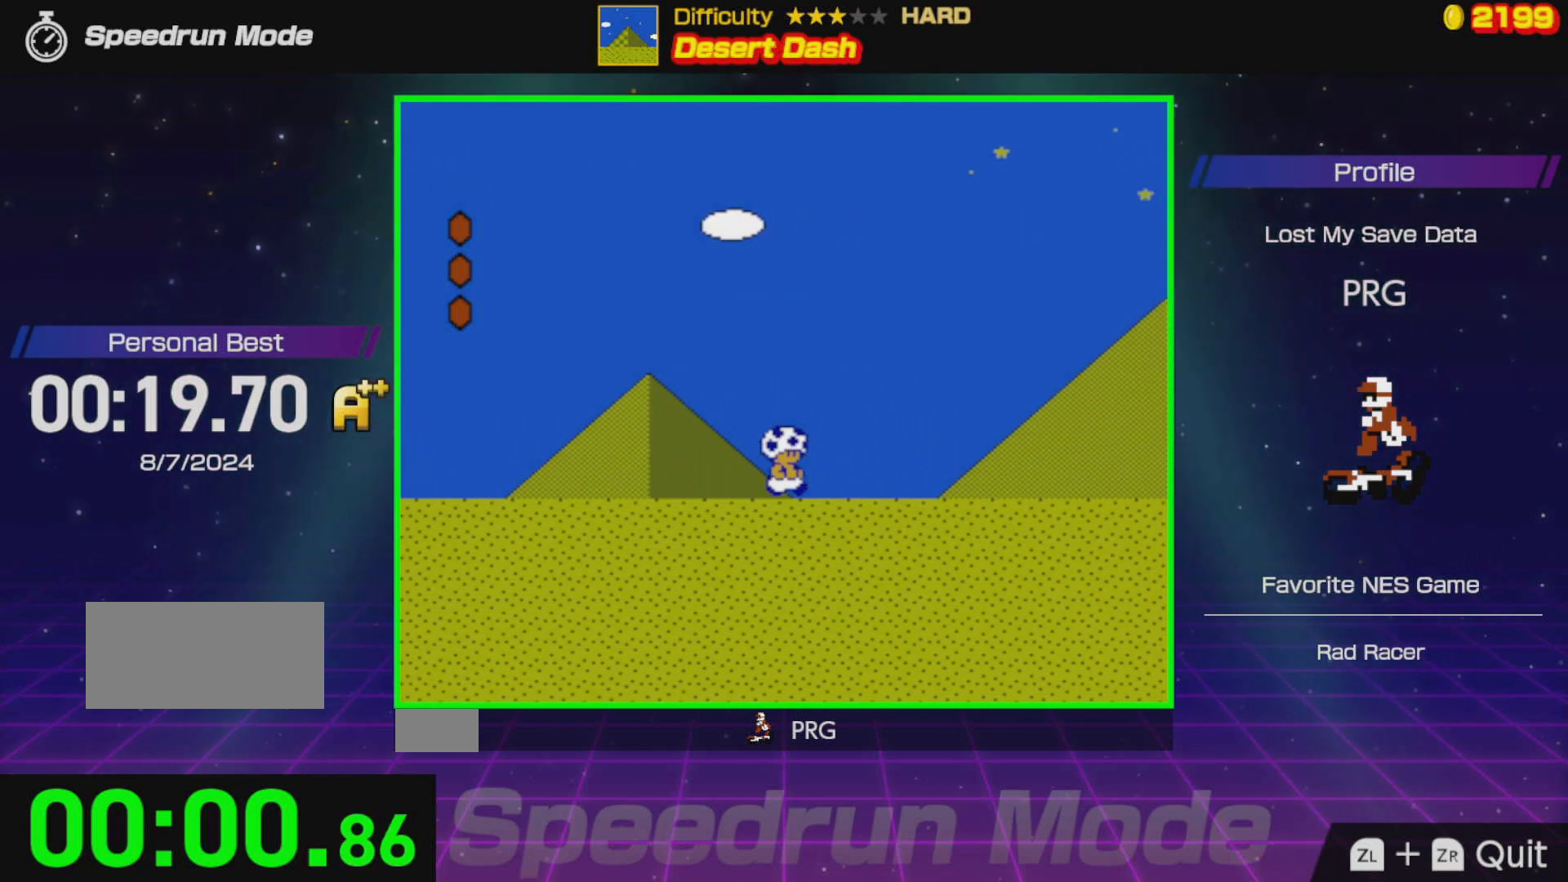
{"buttons": ["B", "DPAD_RIGHT"], "events": []}
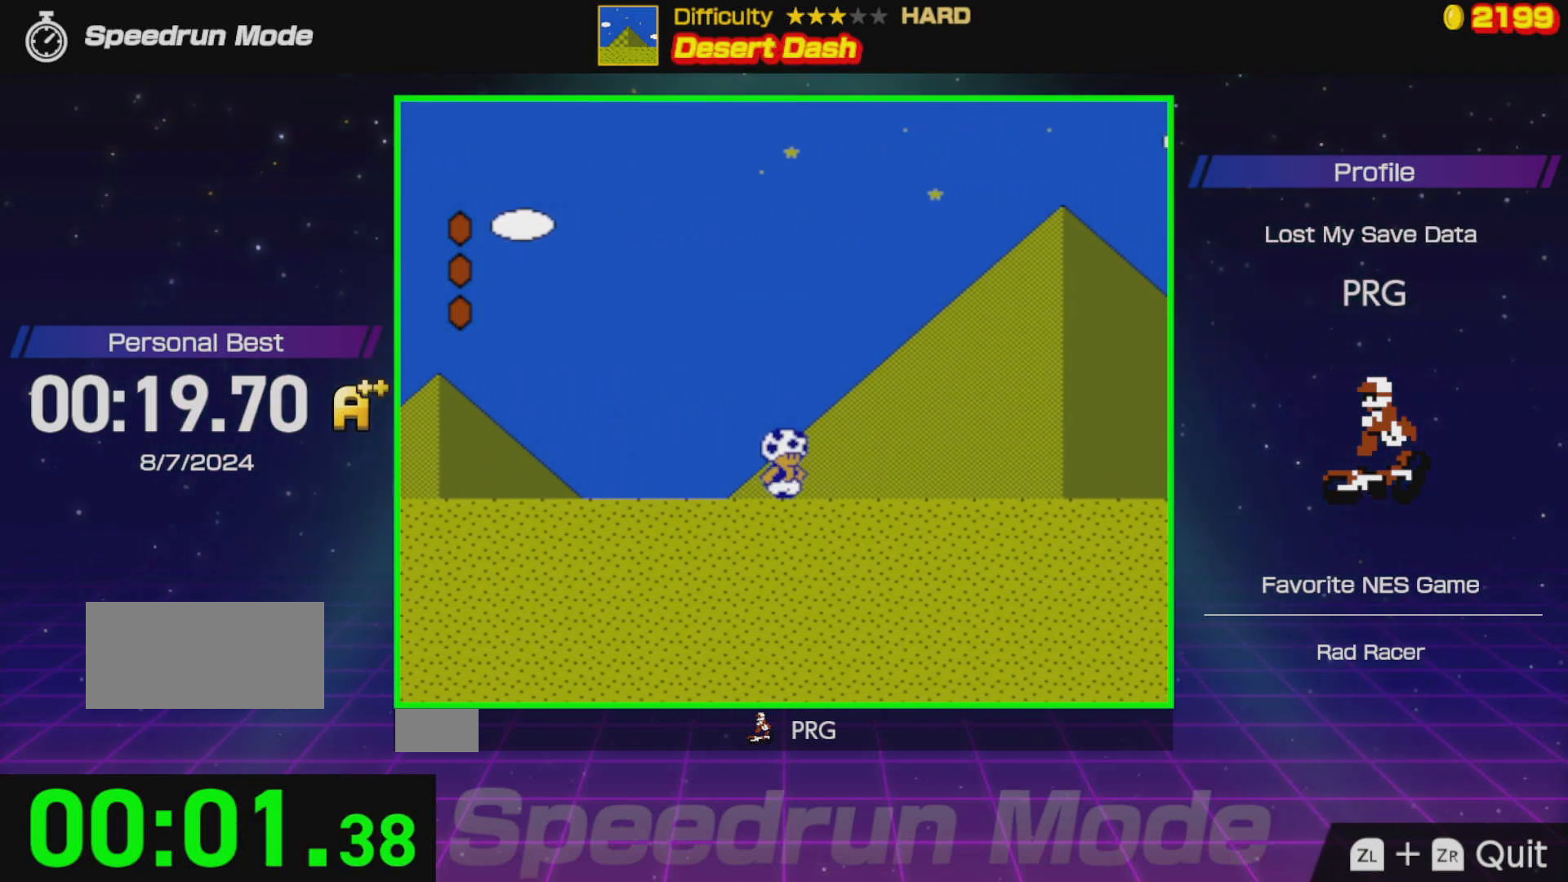
{"buttons": ["B", "DPAD_RIGHT"], "events": []}
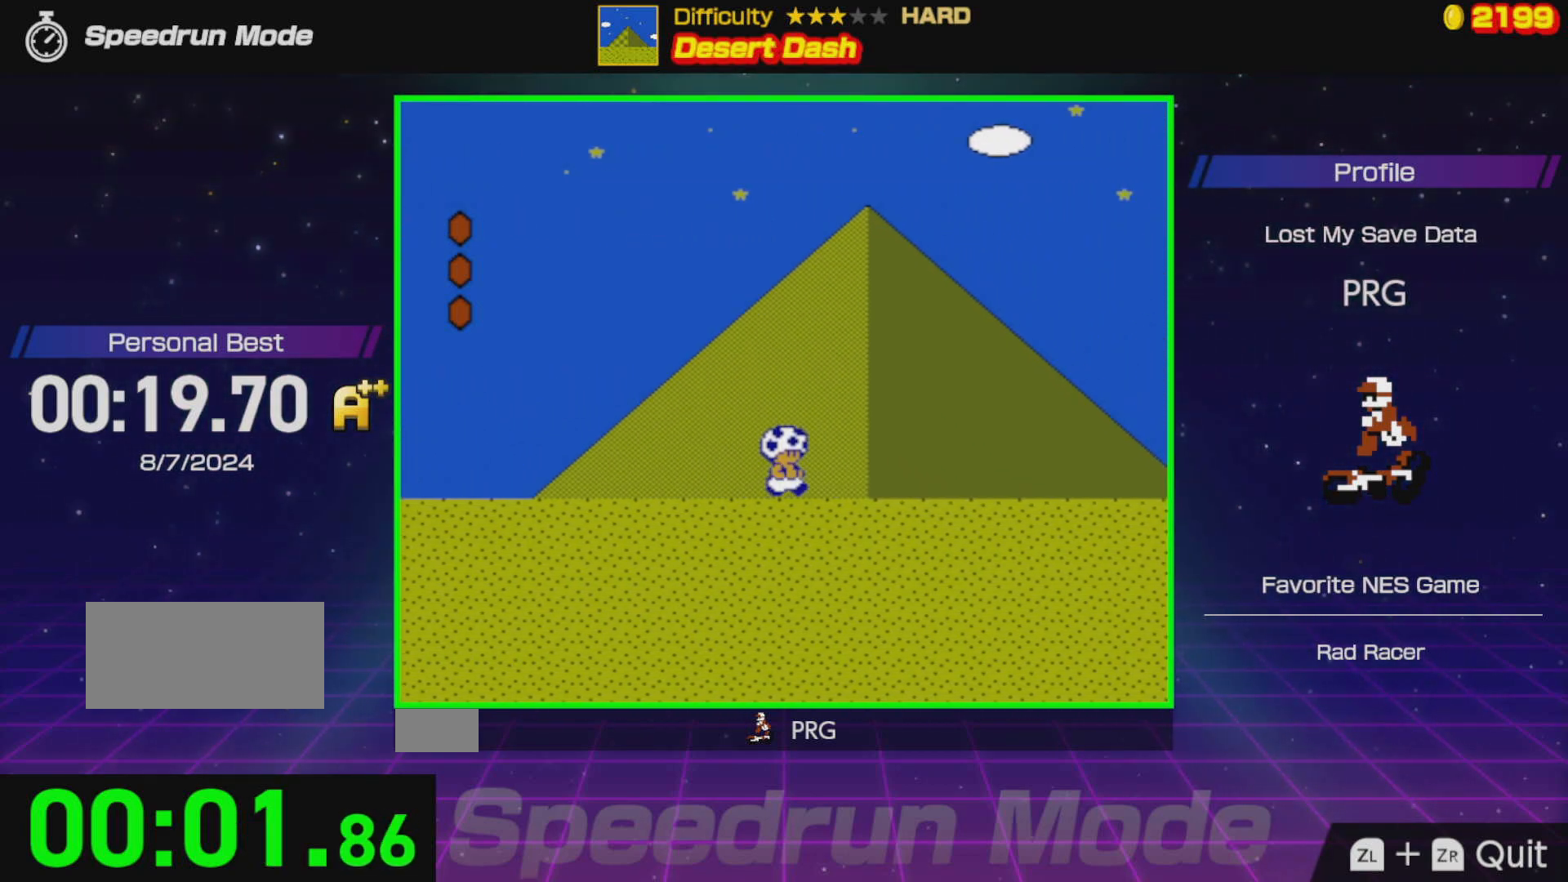
{"buttons": ["B", "DPAD_RIGHT"], "events": []}
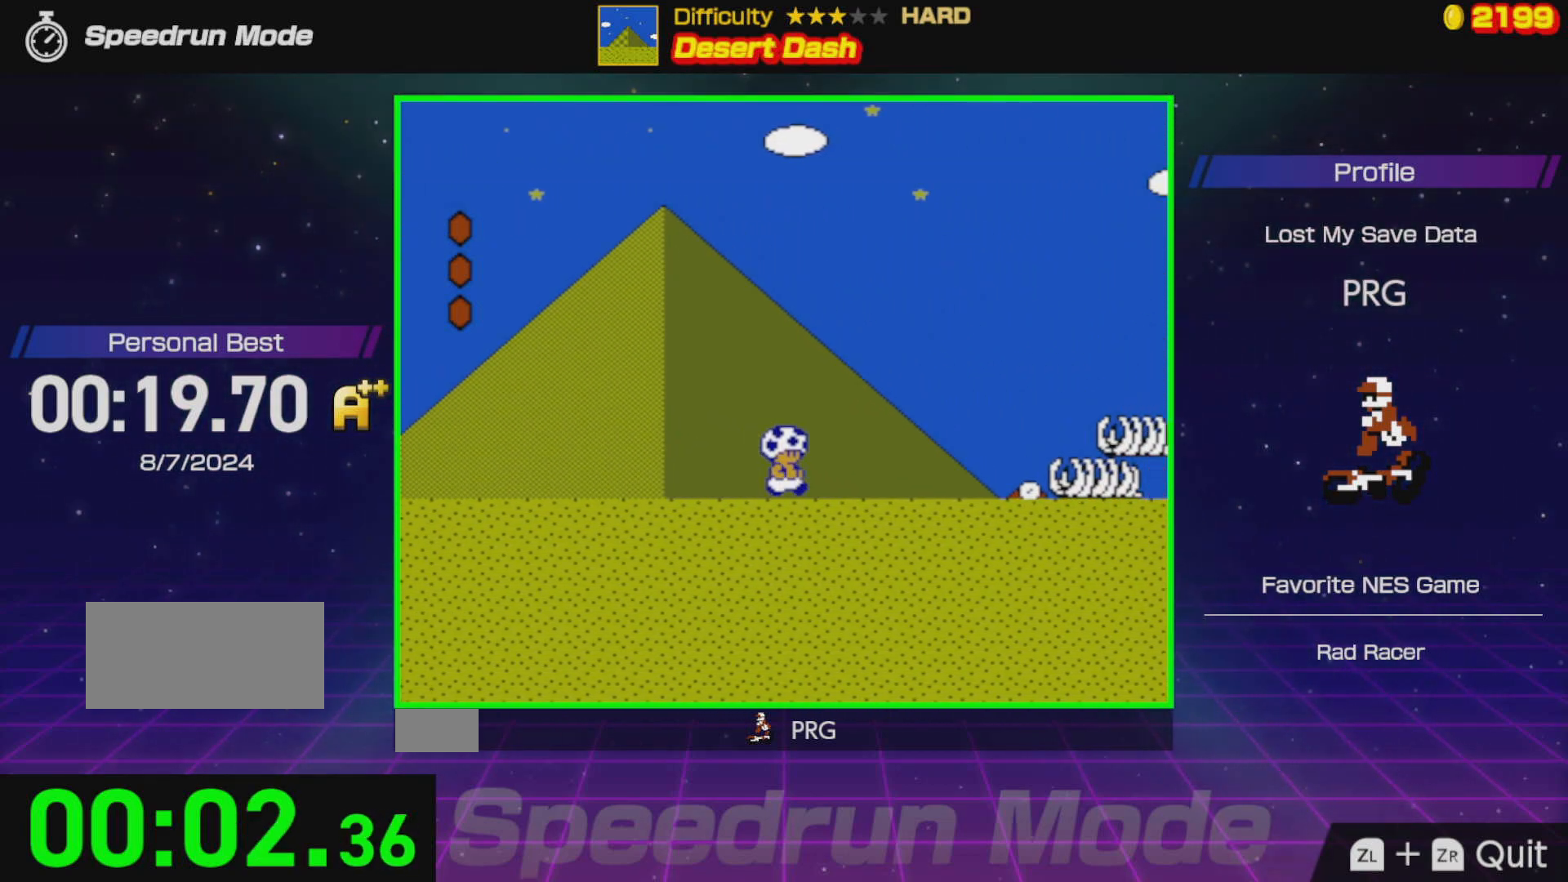
{"buttons": ["B", "DPAD_RIGHT"], "events": []}
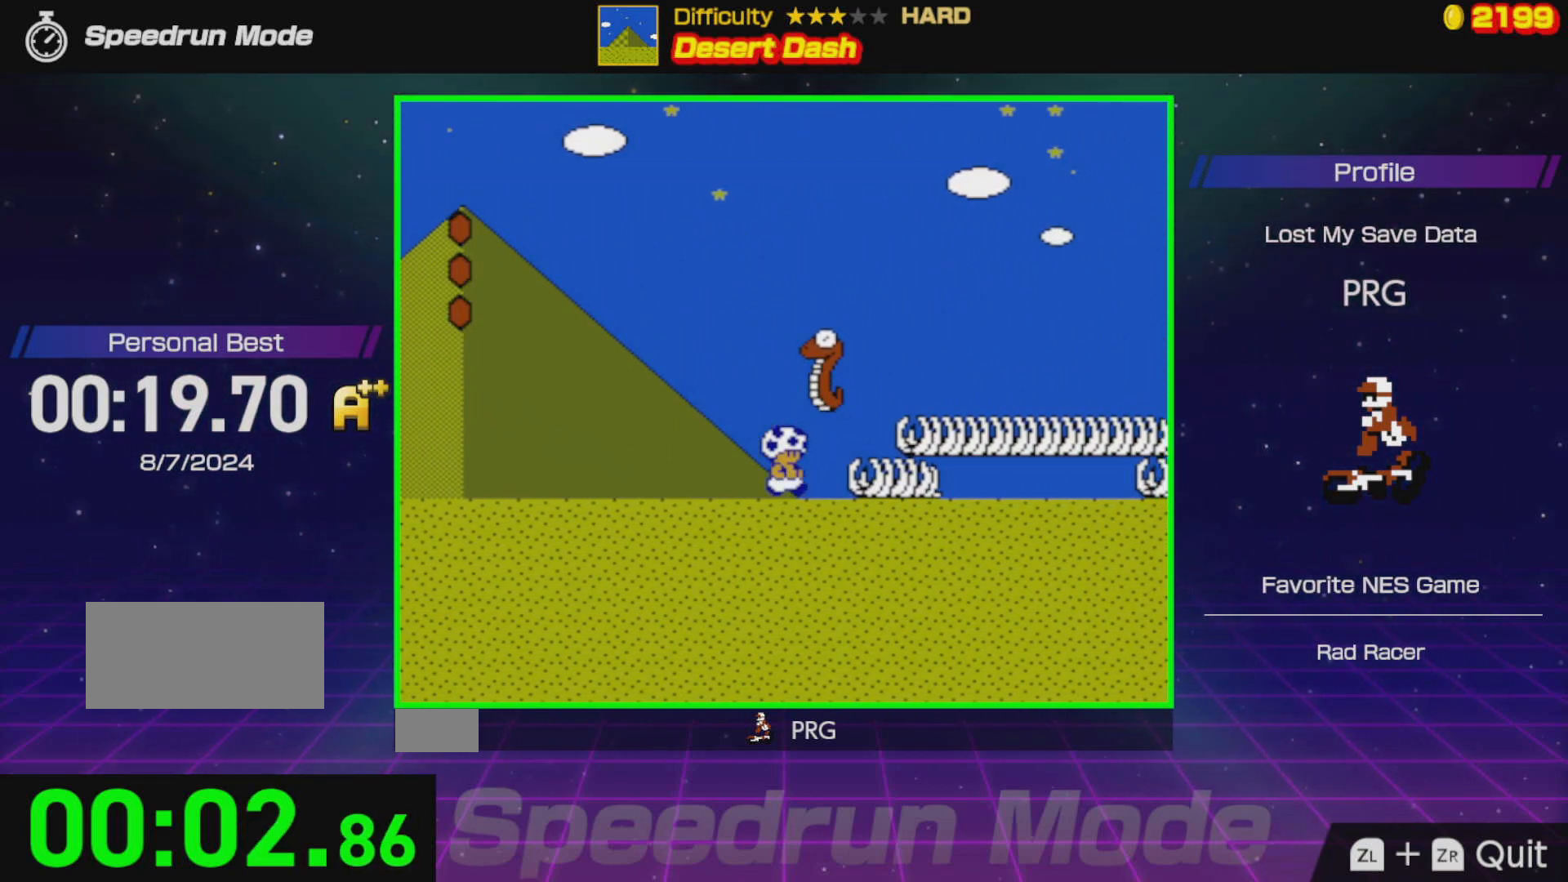
{"buttons": ["A", "B", "DPAD_RIGHT"], "events": [[83, "A", "down"], [450, "A", "up"], [500, "A", "down"]]}
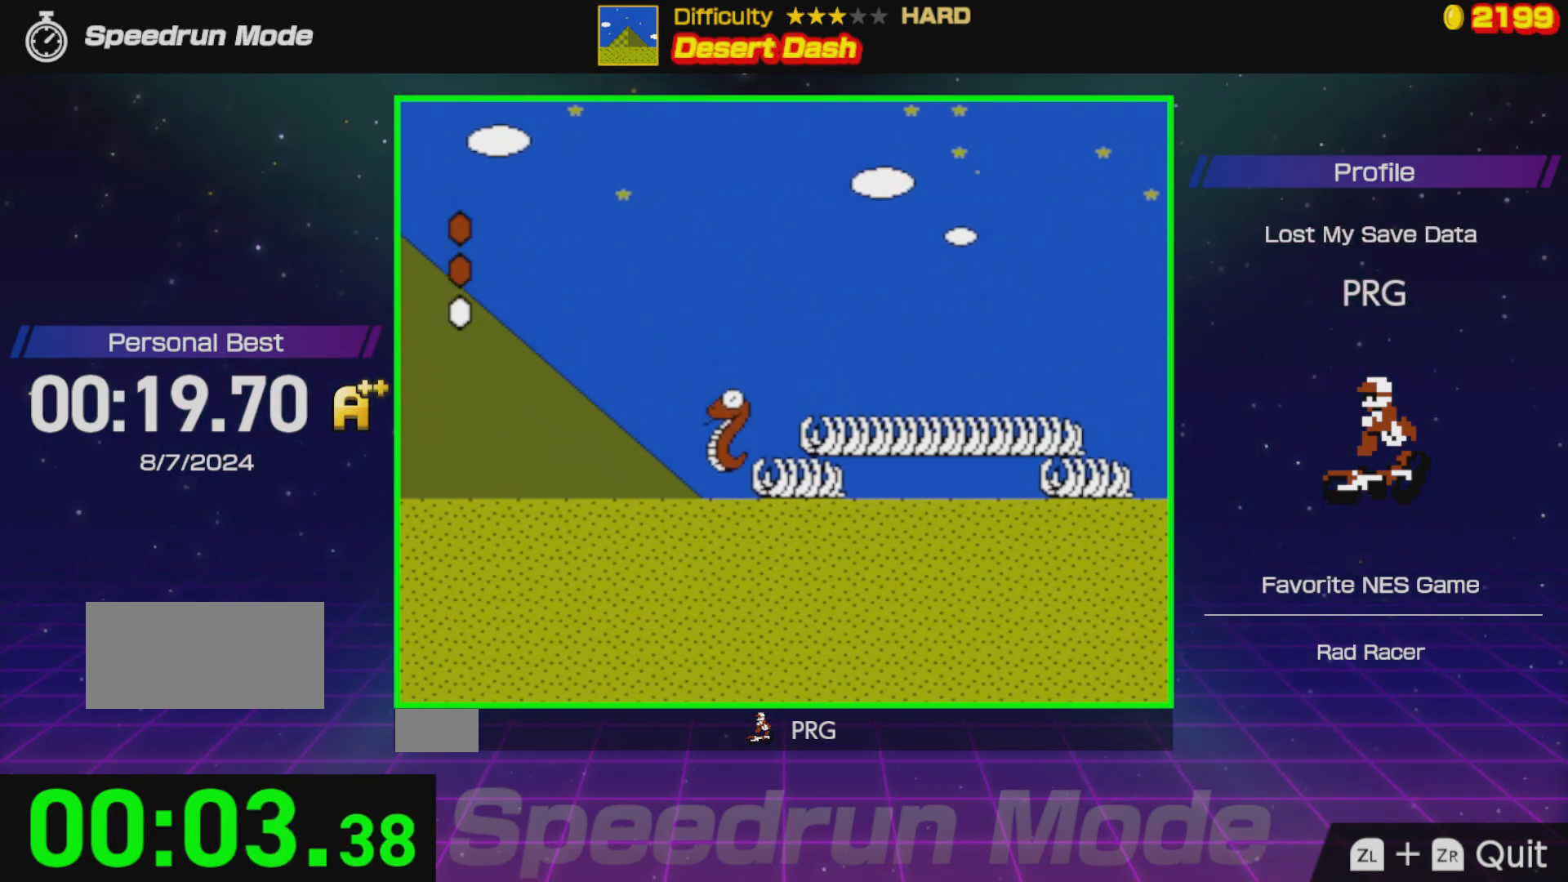
{"buttons": ["B", "DPAD_RIGHT"], "events": [[167, "A", "up"]]}
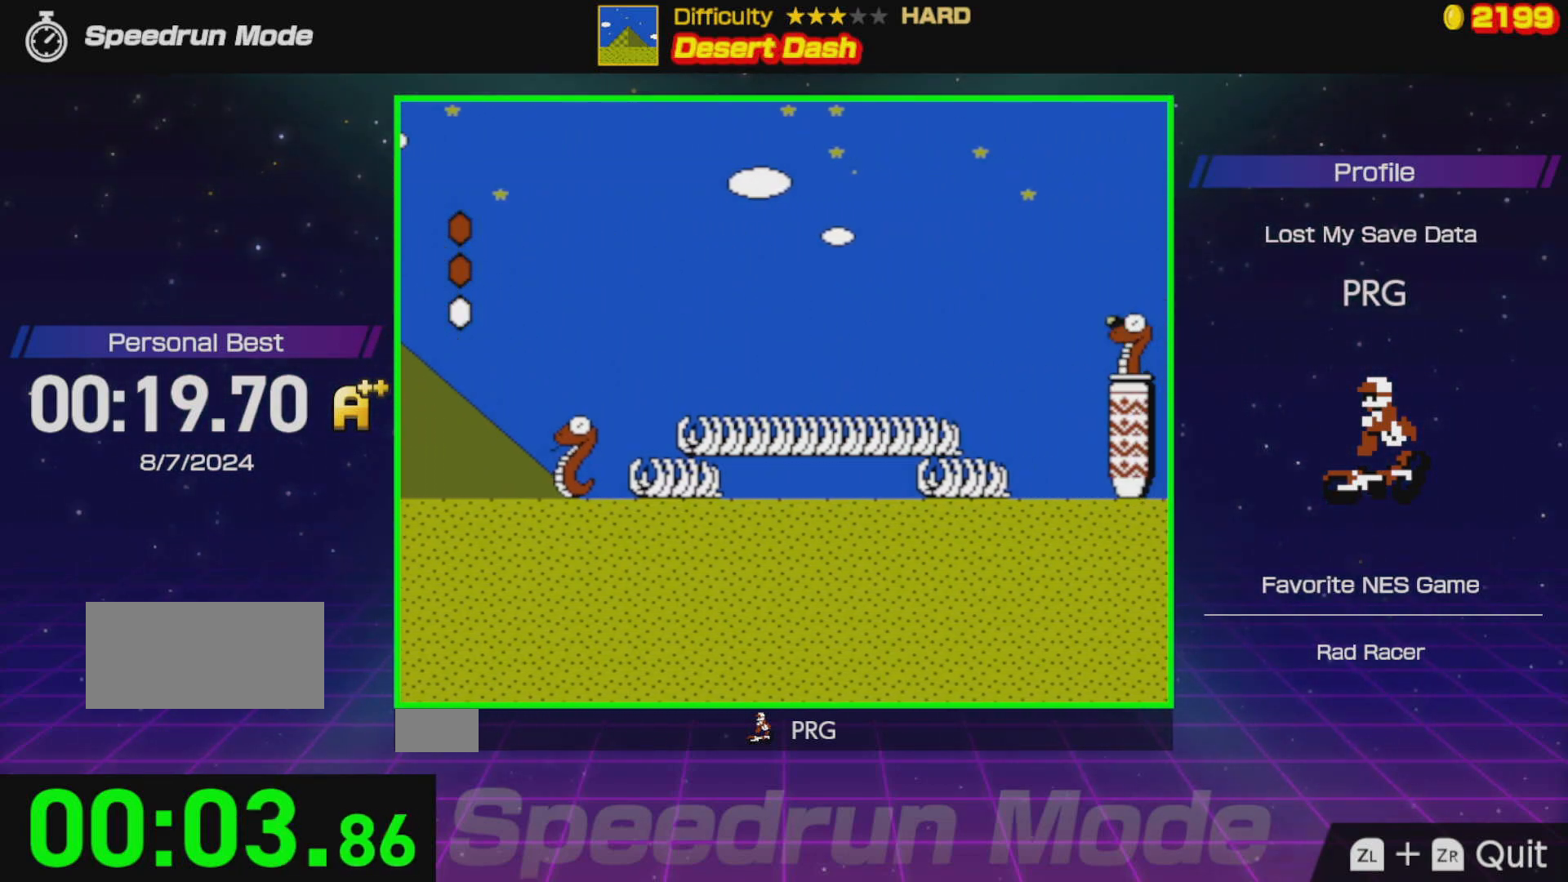
{"buttons": ["A", "B", "DPAD_RIGHT"], "events": [[300, "A", "down"]]}
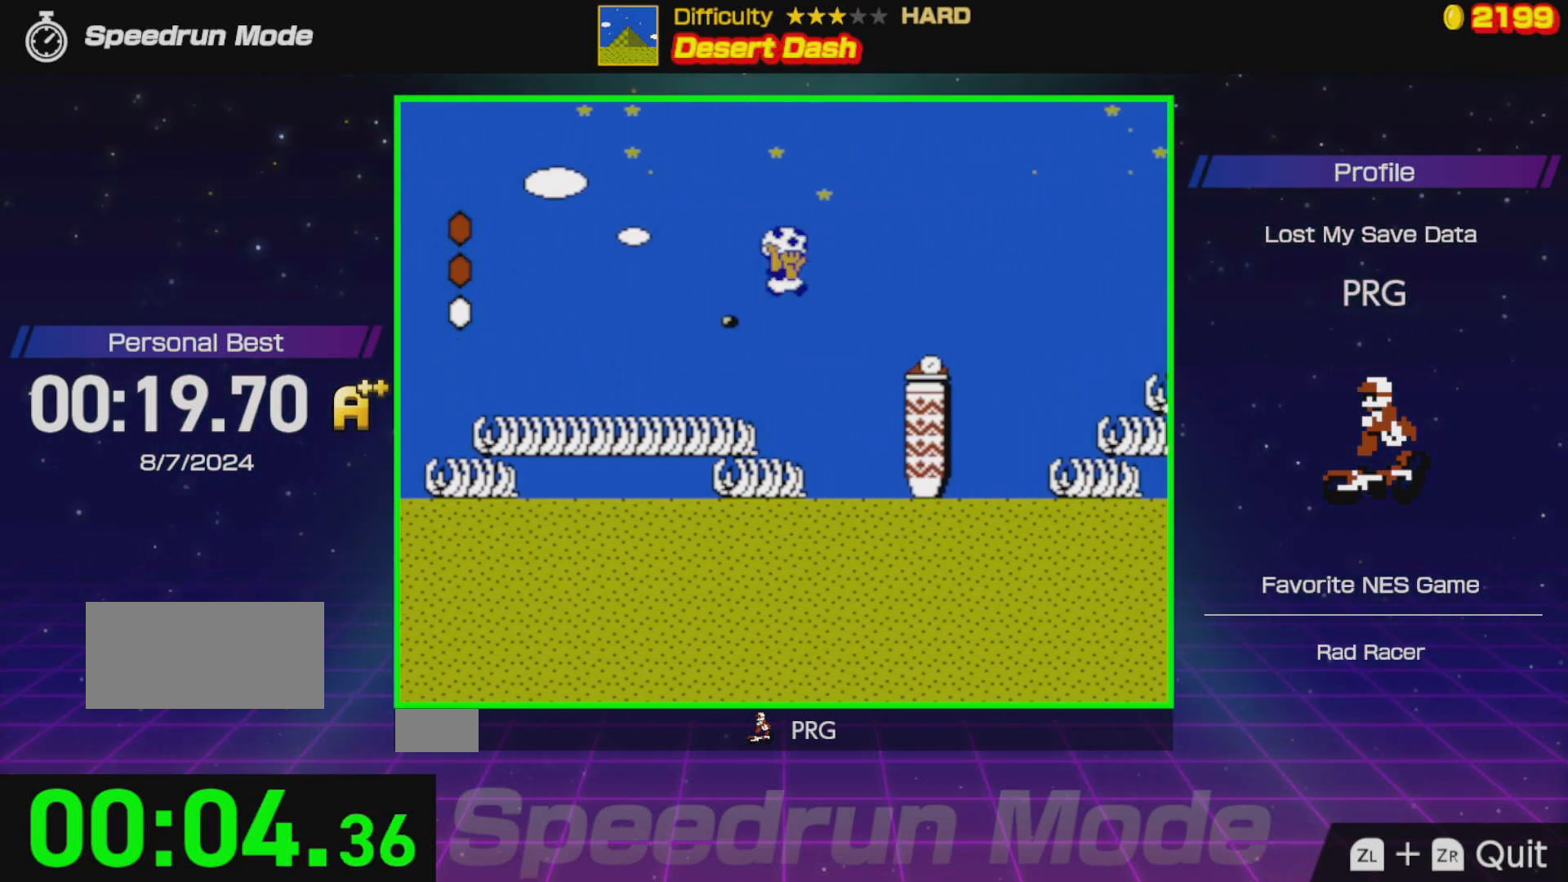
{"buttons": ["A", "B", "DPAD_RIGHT"], "events": [[50, "A", "up"], [400, "A", "down"]]}
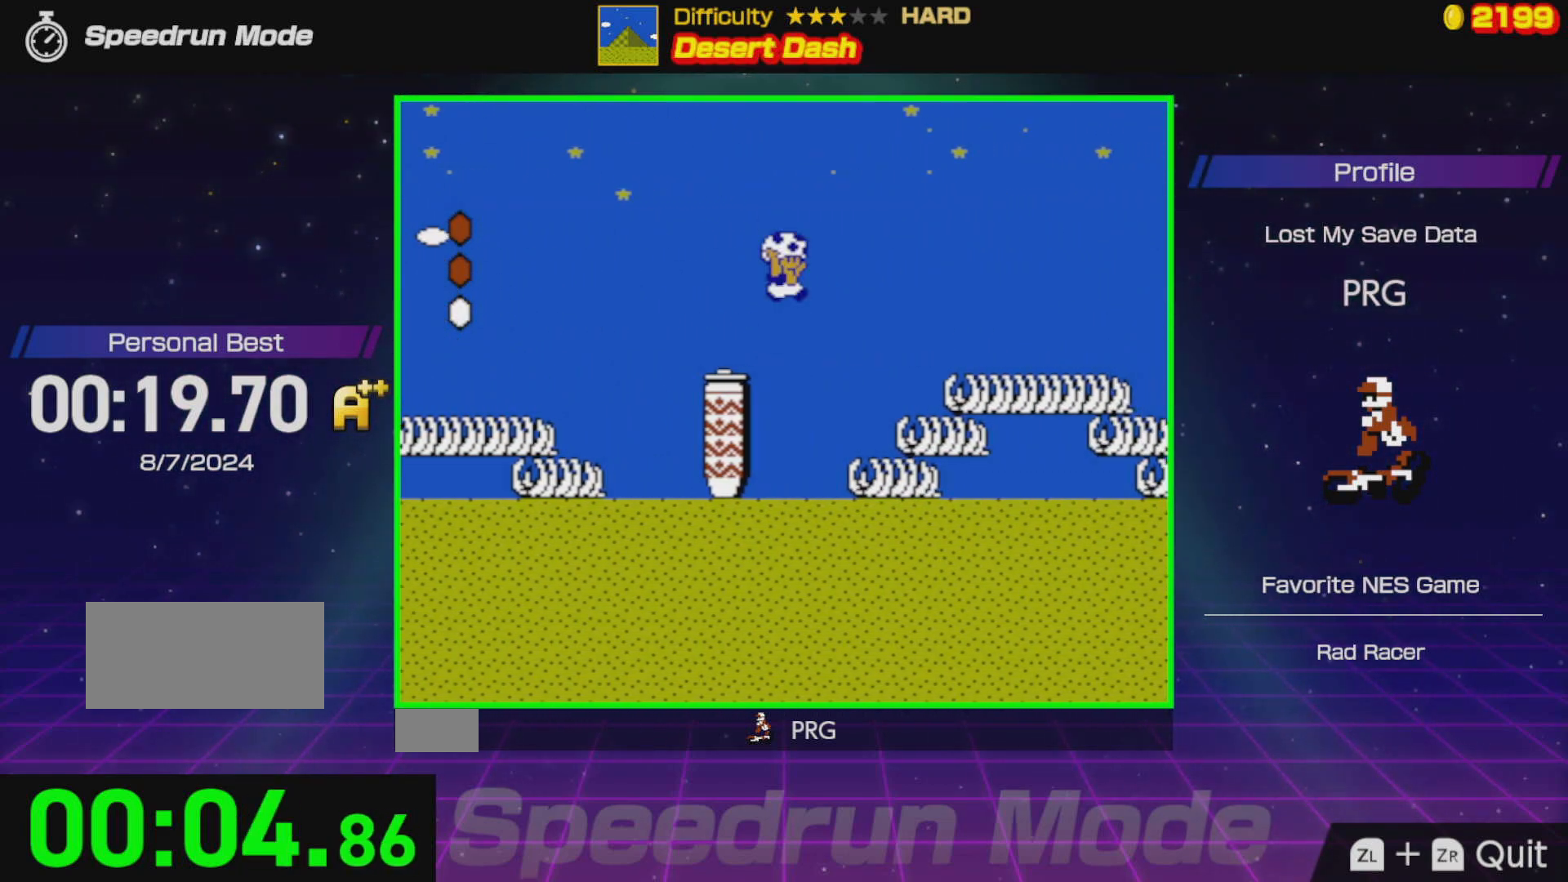
{"buttons": ["B", "DPAD_RIGHT"], "events": [[50, "A", "up"]]}
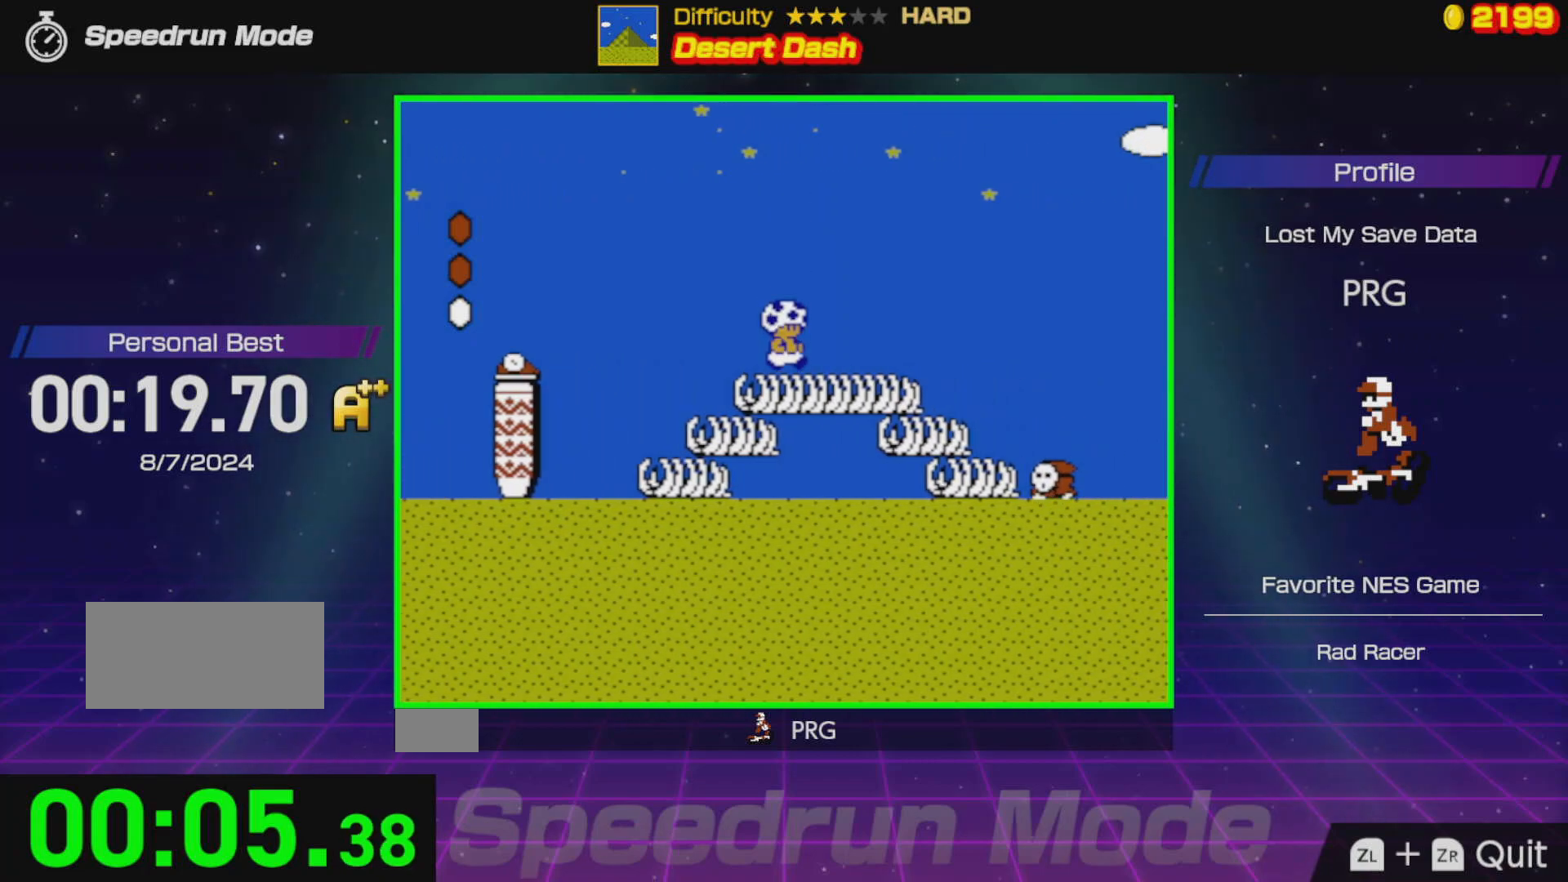
{"buttons": ["A", "B", "DPAD_RIGHT"], "events": [[300, "A", "down"]]}
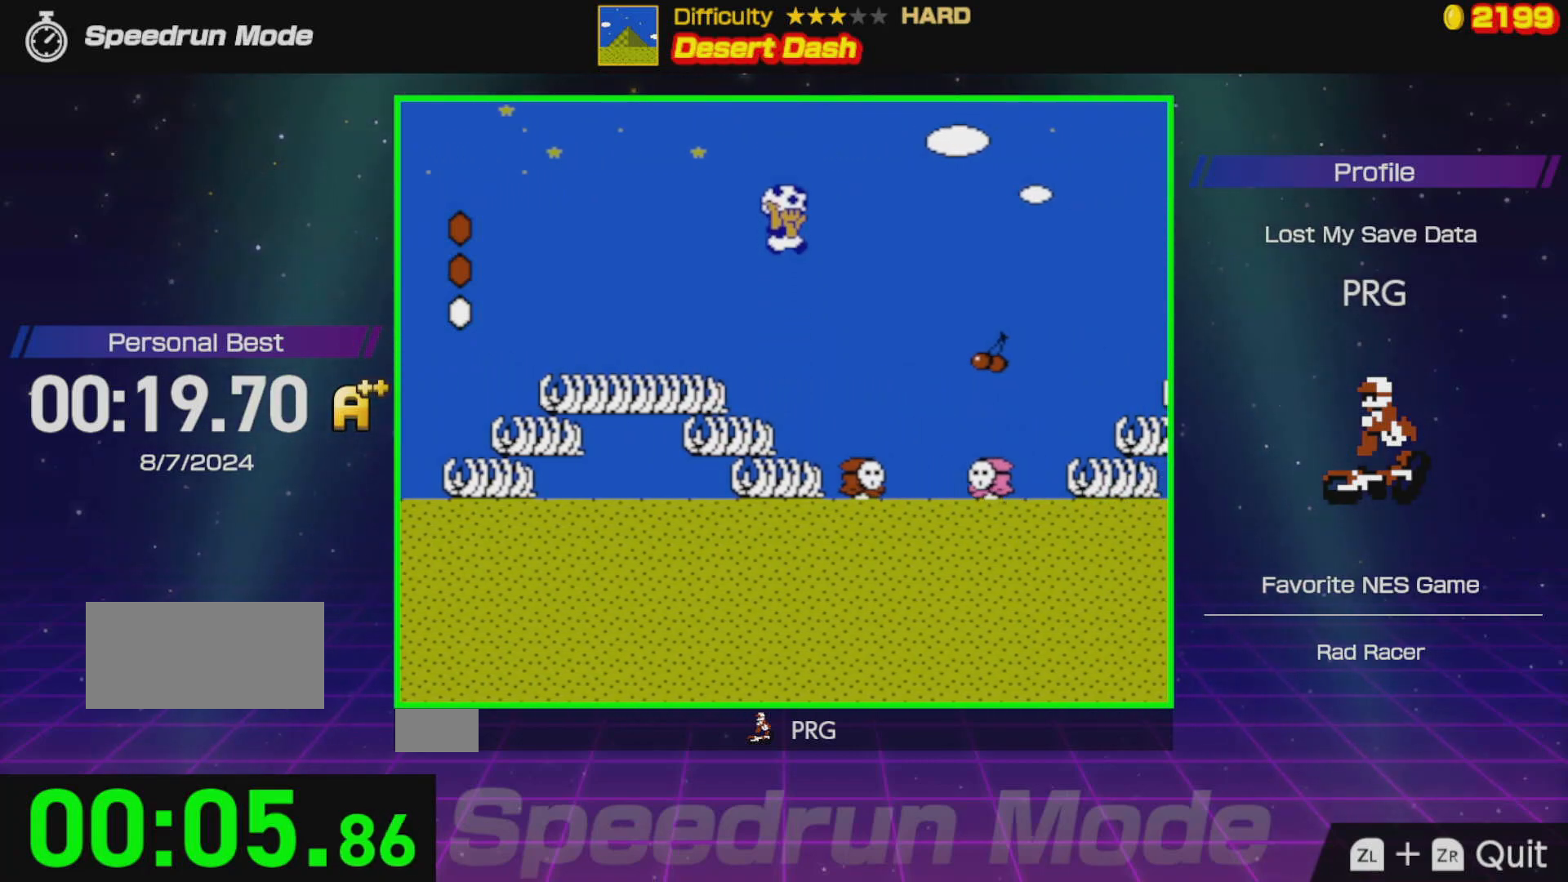
{"buttons": ["B", "DPAD_RIGHT"], "events": [[100, "A", "up"]]}
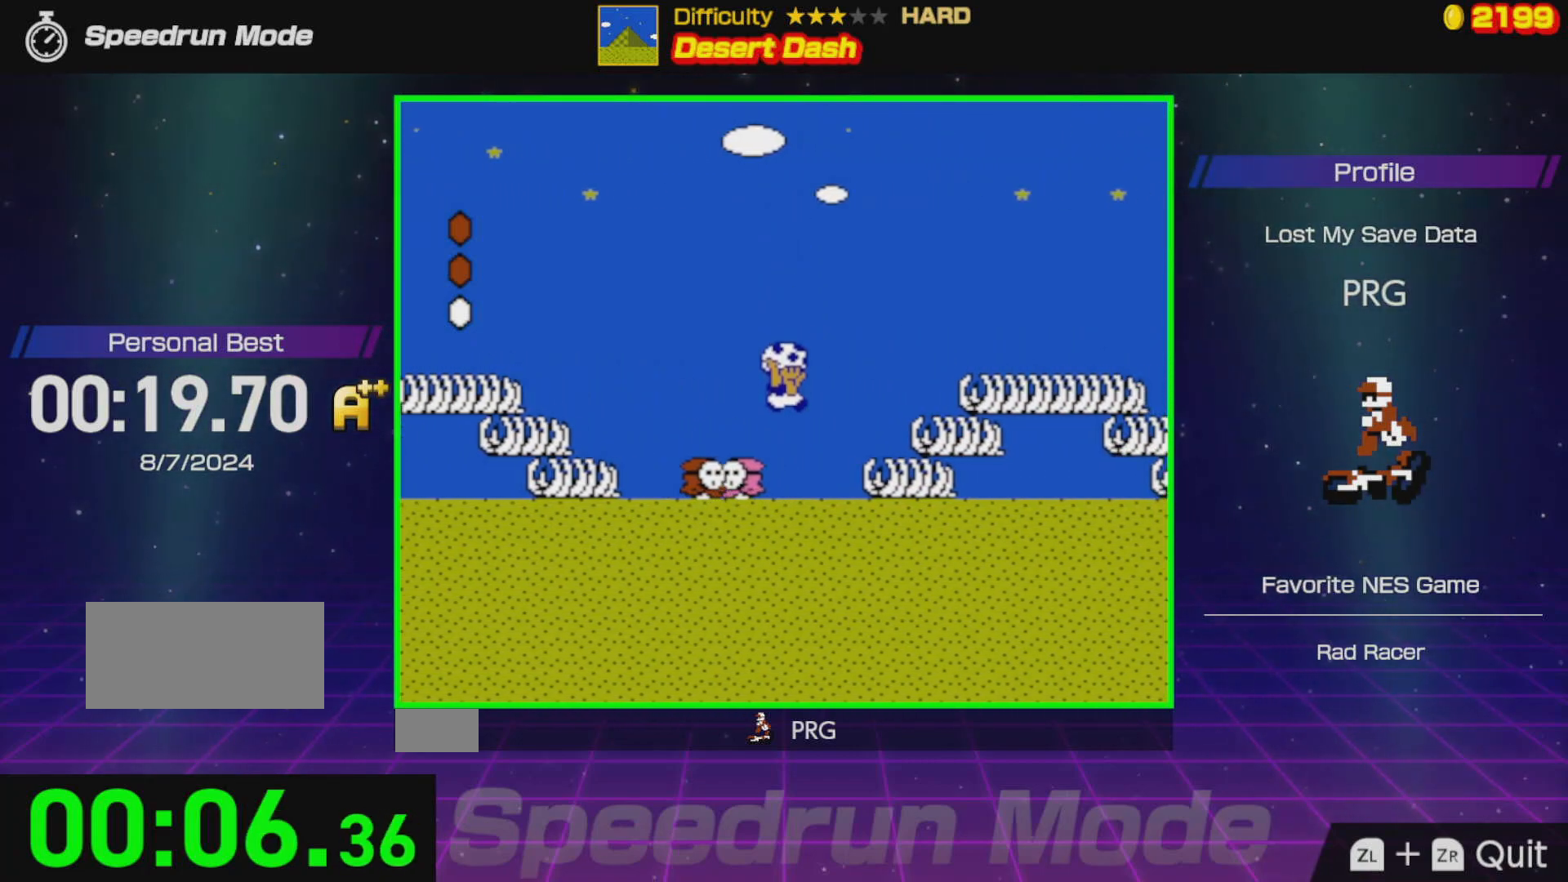
{"buttons": ["A", "B", "DPAD_RIGHT"]}
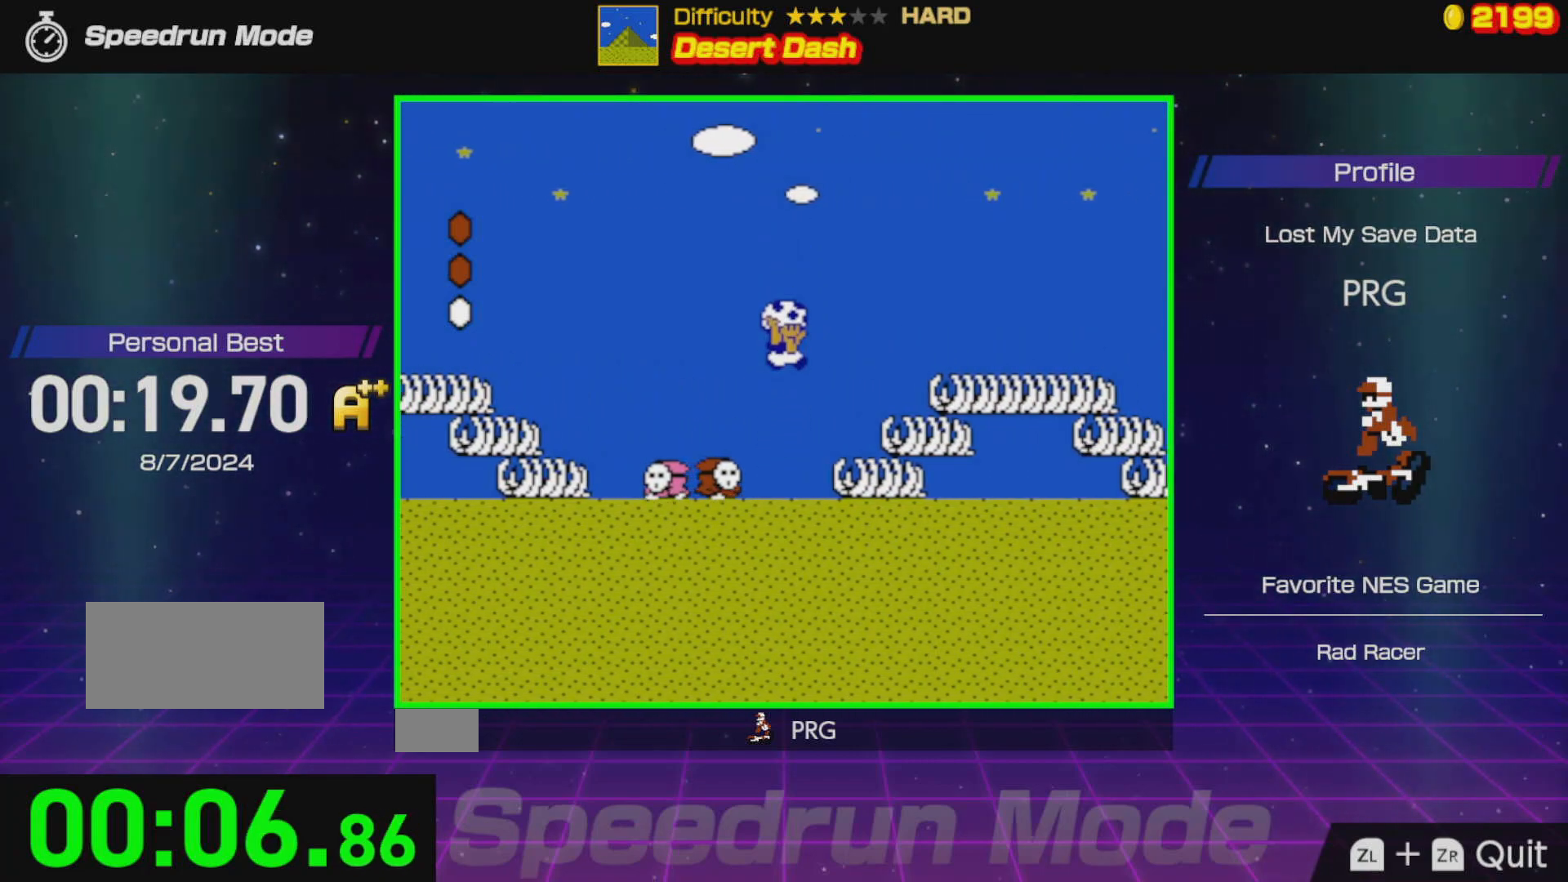
{"buttons": ["DPAD_UP", "DPAD_RIGHT"], "events": [[117, "A", "up"], [250, "A", "down"], [250, "DPAD_RIGHT", "up"], [350, "A", "up"], [467, "B", "up"], [467, "DPAD_RIGHT", "down"], [467, "DPAD_UP", "down"]]}
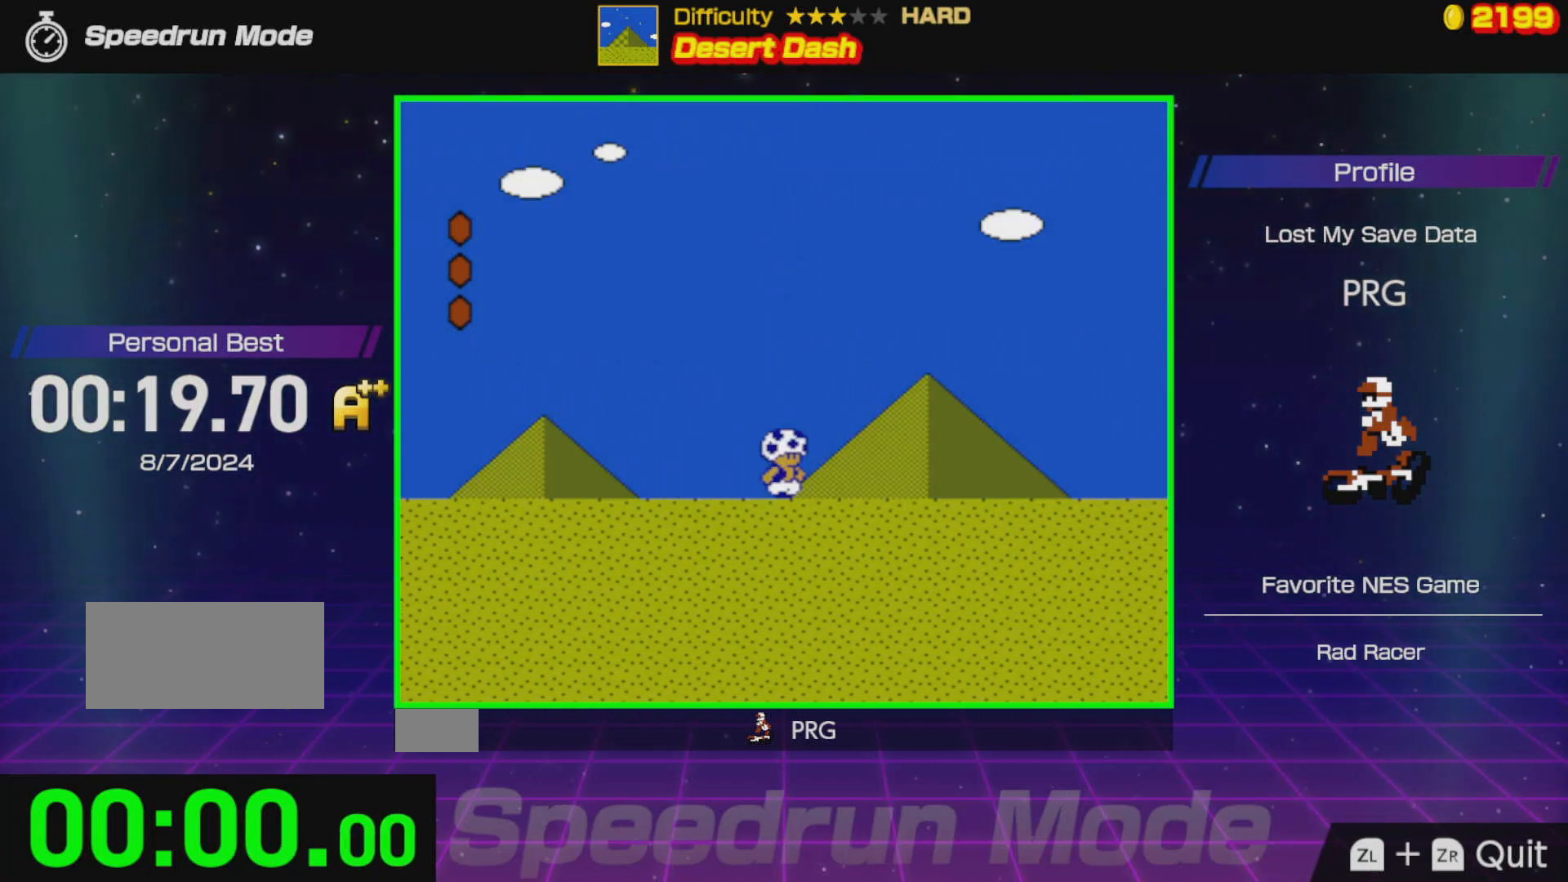
{"buttons": ["B", "DPAD_RIGHT"], "events": [[17, "DPAD_UP", "up"], [50, "B", "down"]]}
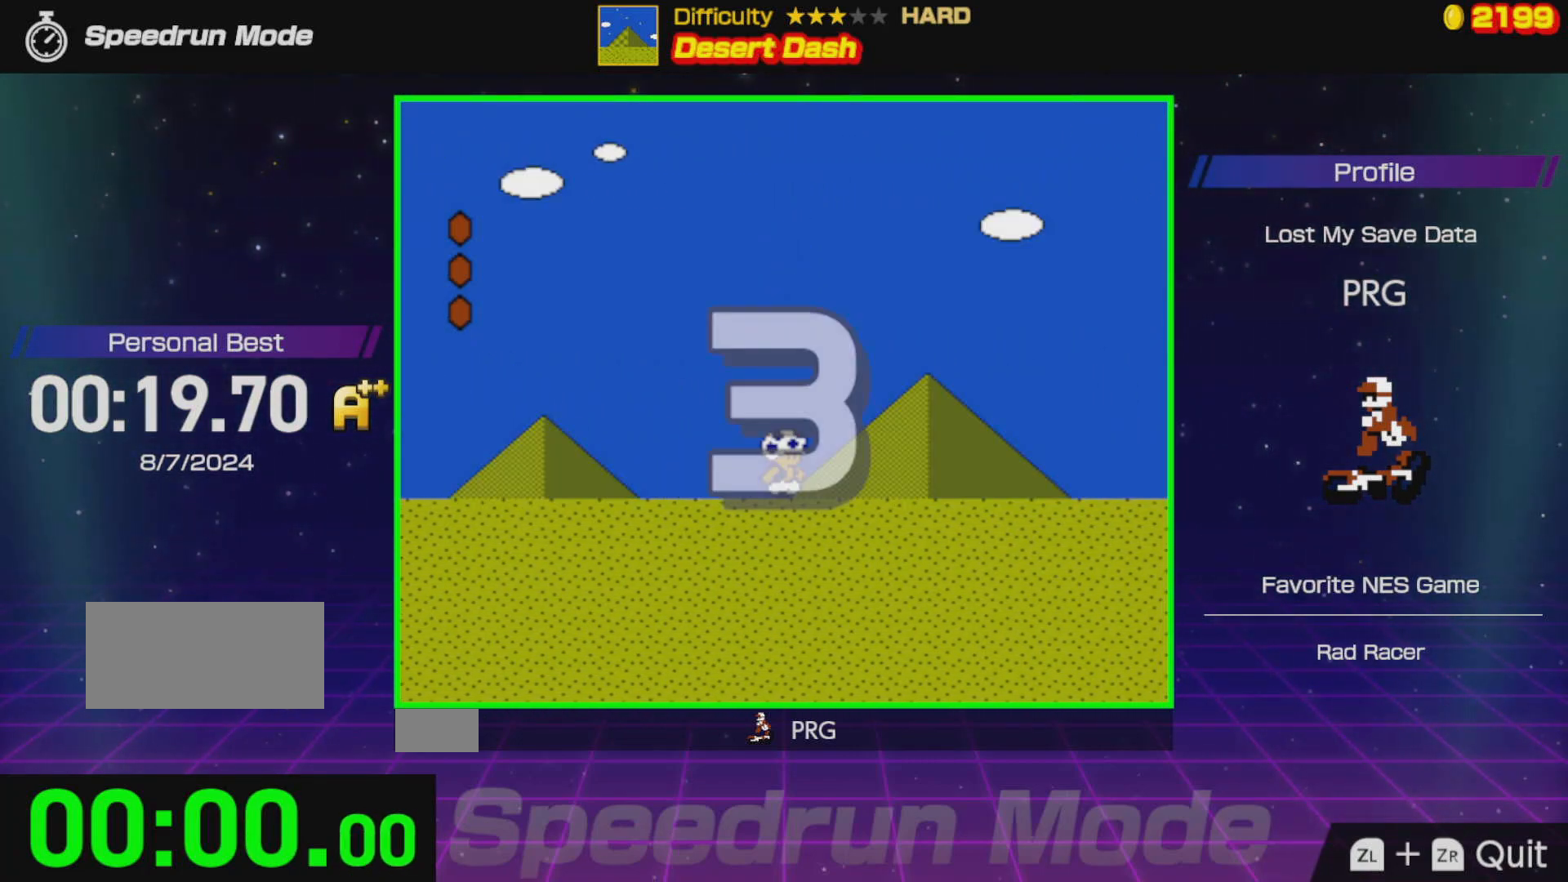
{"buttons": ["DPAD_RIGHT"], "events": [[100, "B", "up"], [200, "B", "down"], [317, "B", "up"], [333, "B", "down"], [467, "B", "up"]]}
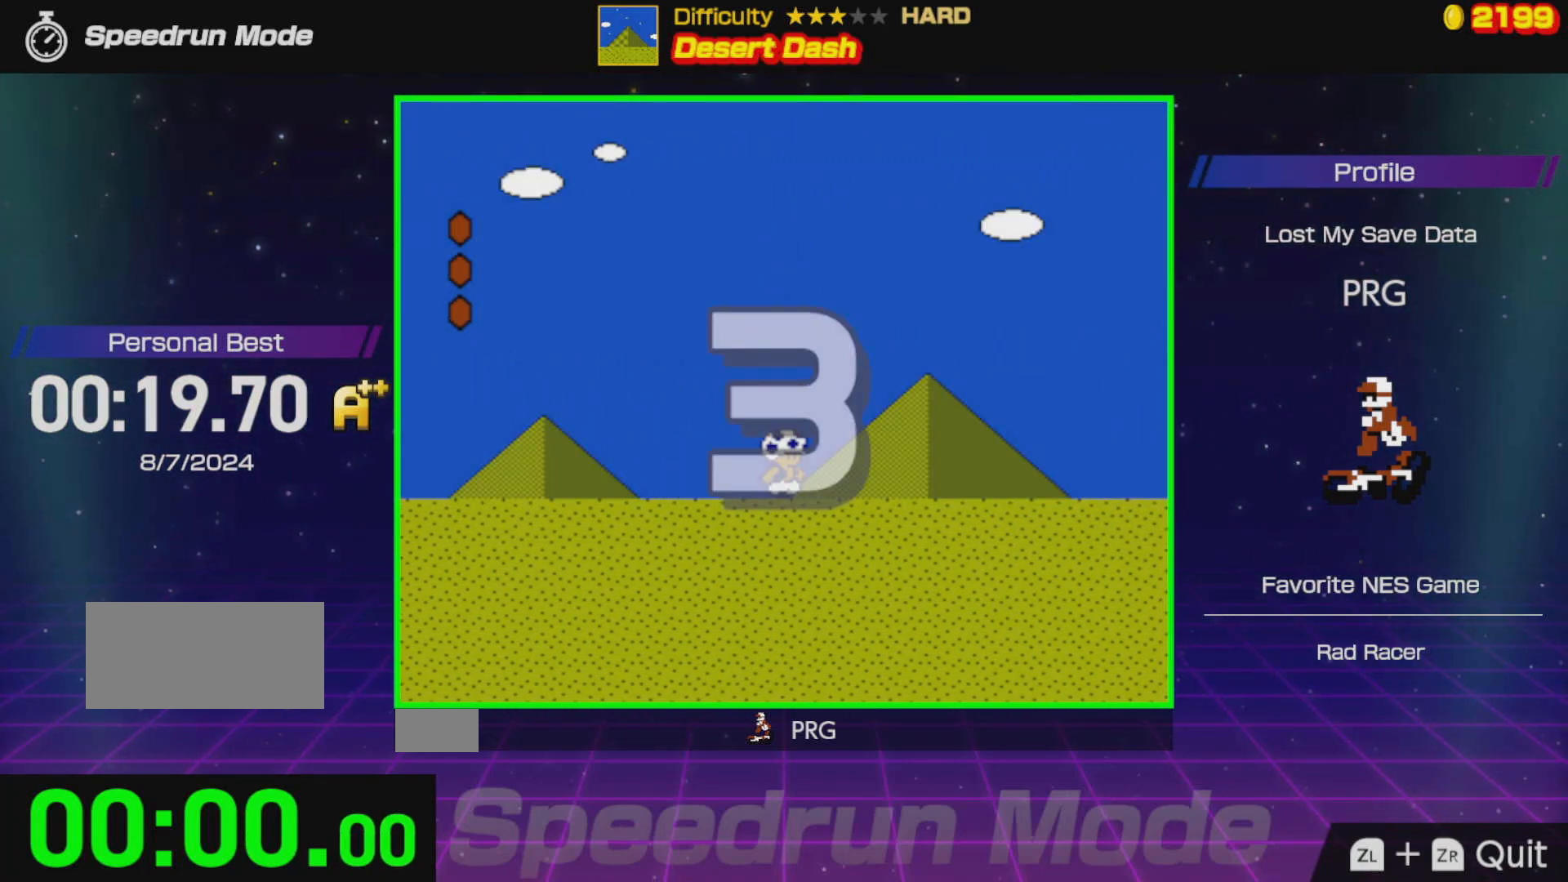
{"buttons": ["B", "DPAD_RIGHT"], "events": [[500, "B", "down"]]}
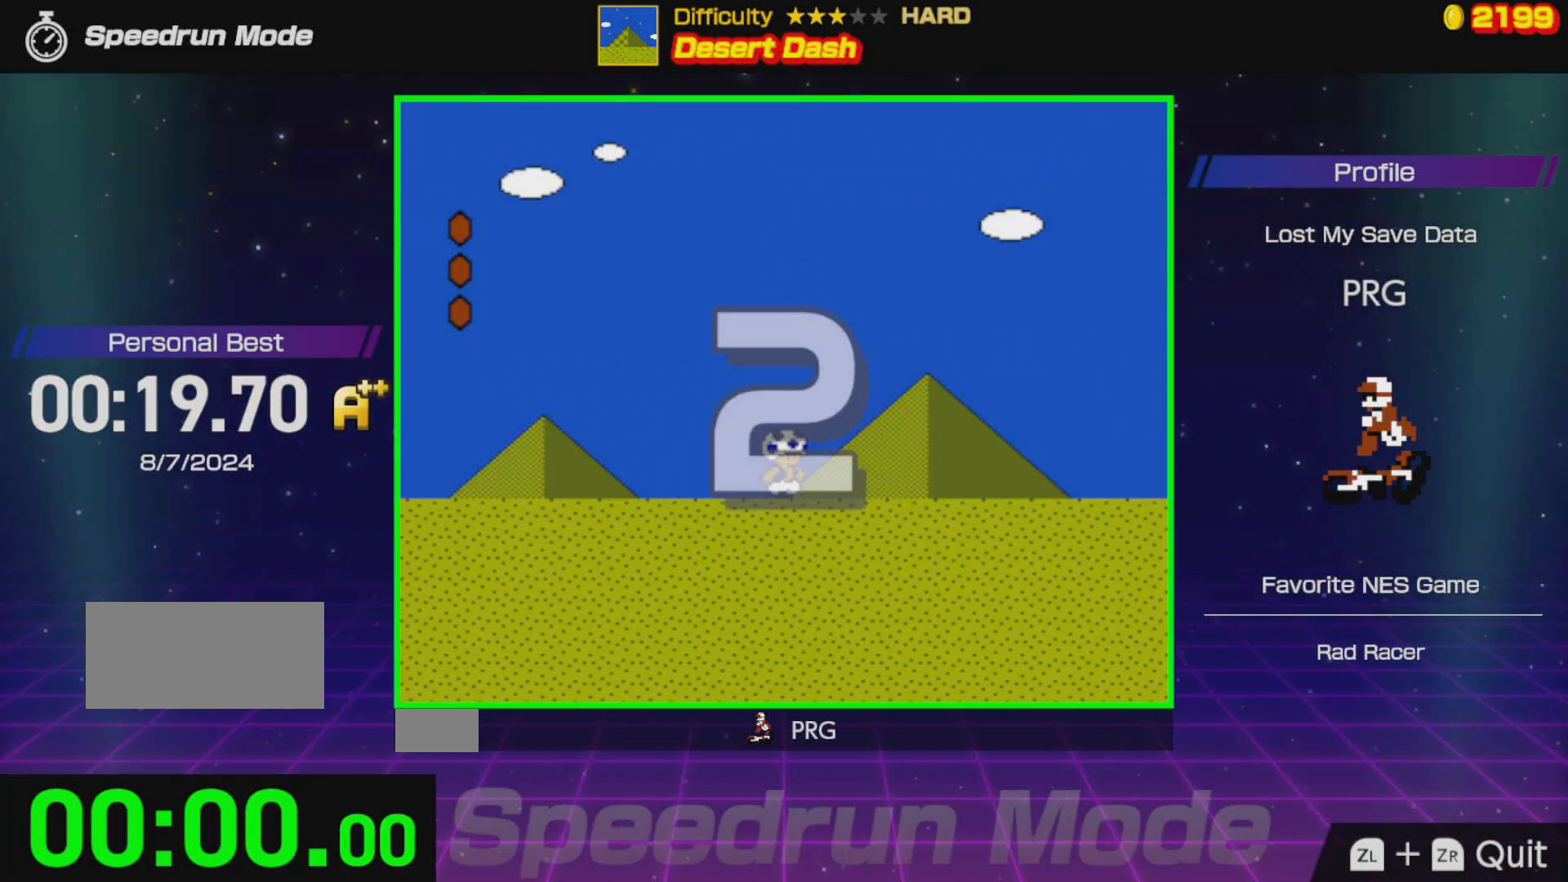
{"buttons": ["DPAD_RIGHT"], "events": [[383, "B", "up"]]}
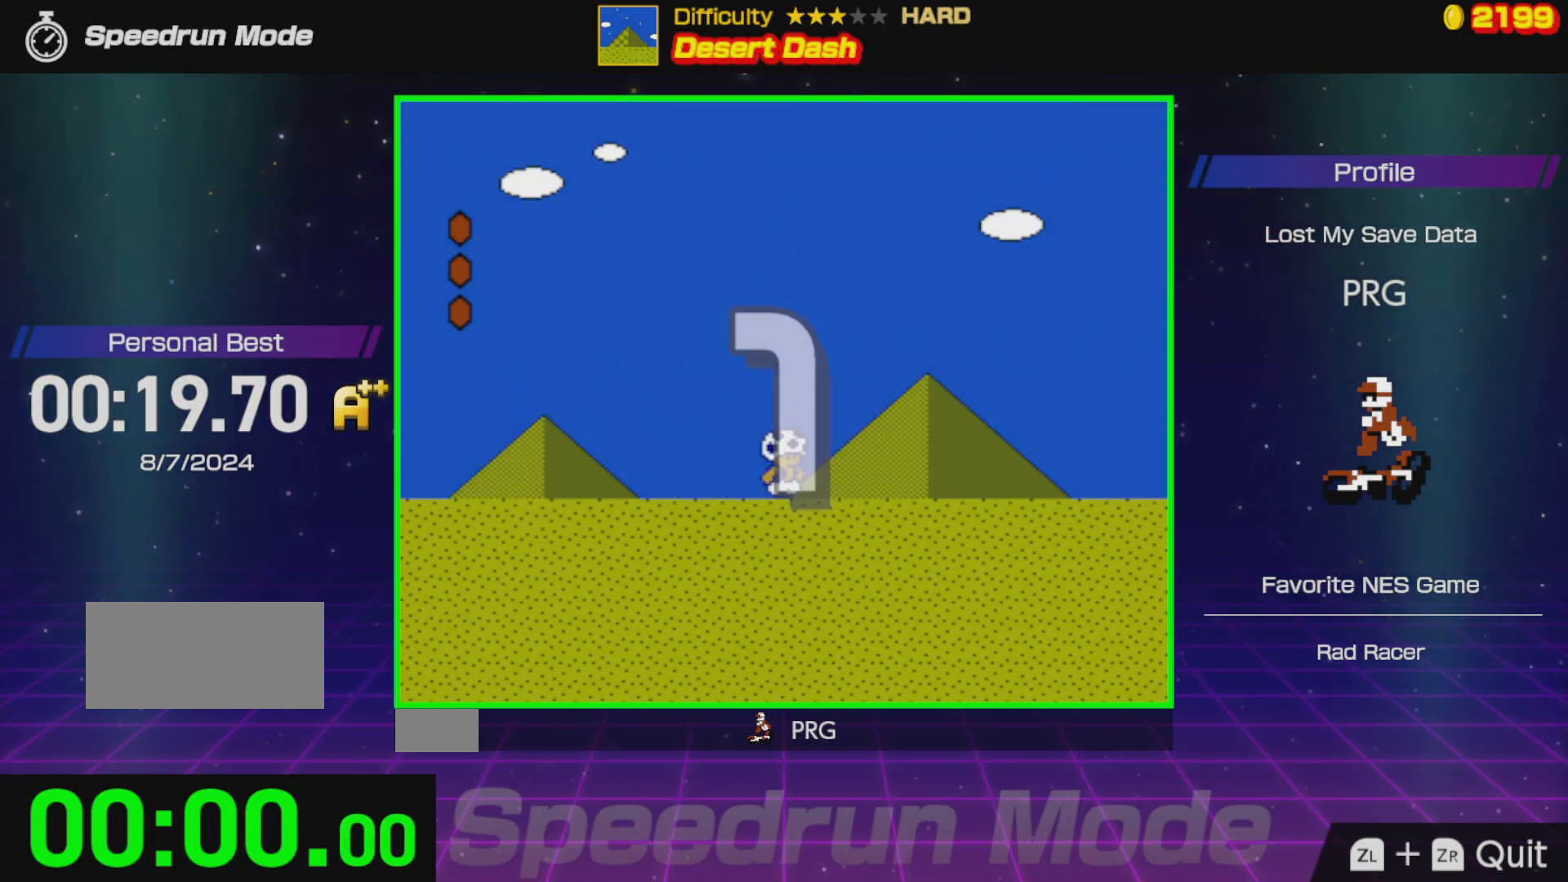
{"buttons": ["B", "DPAD_RIGHT"], "events": [[33, "B", "down"]]}
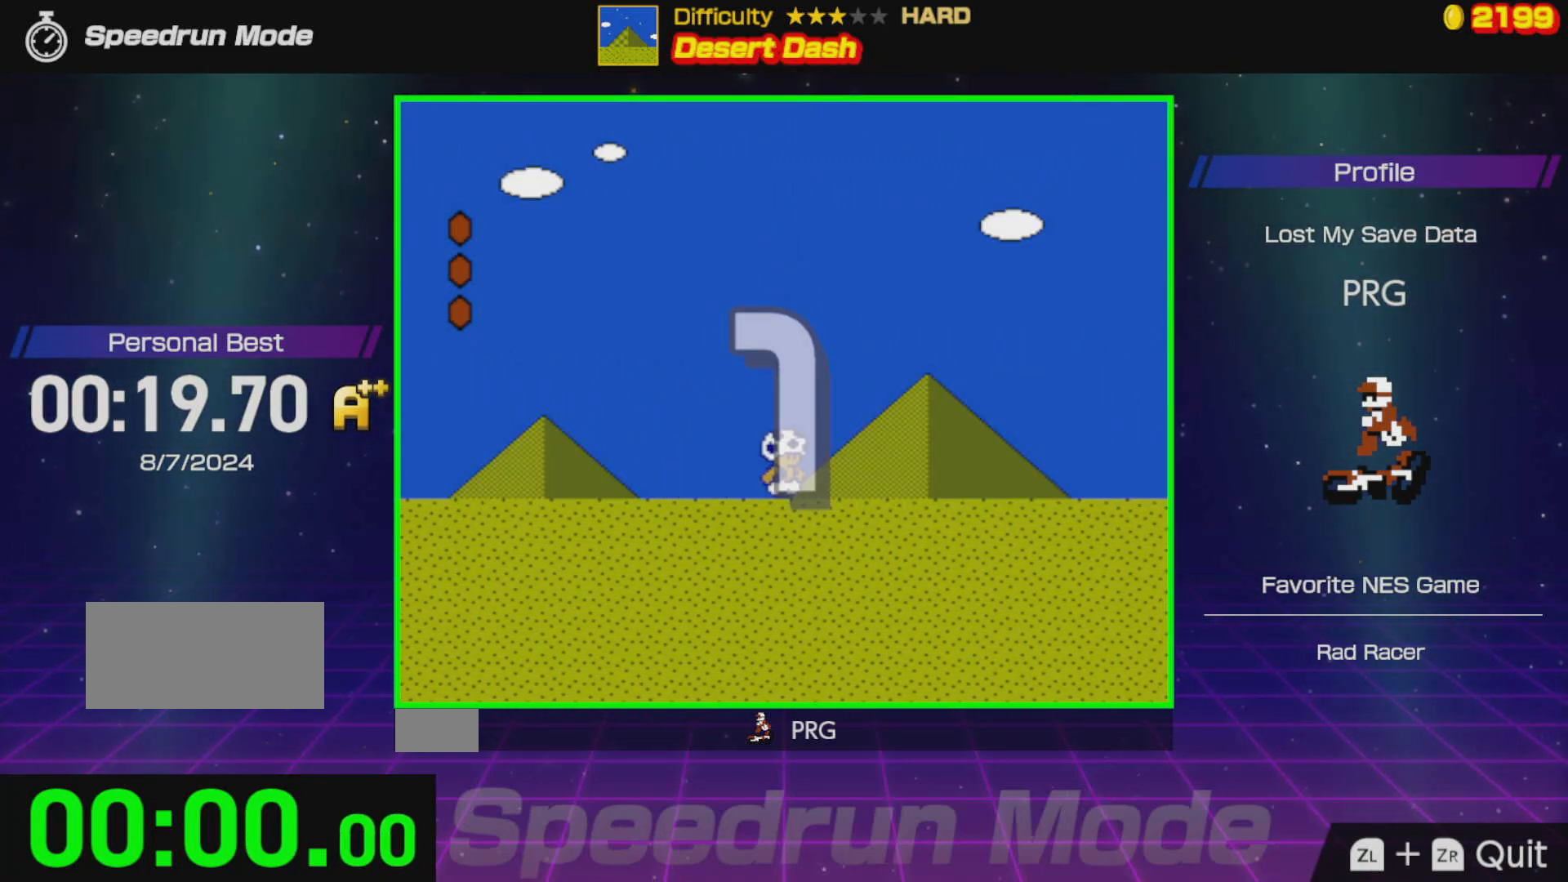
{"buttons": ["B", "DPAD_RIGHT"], "events": []}
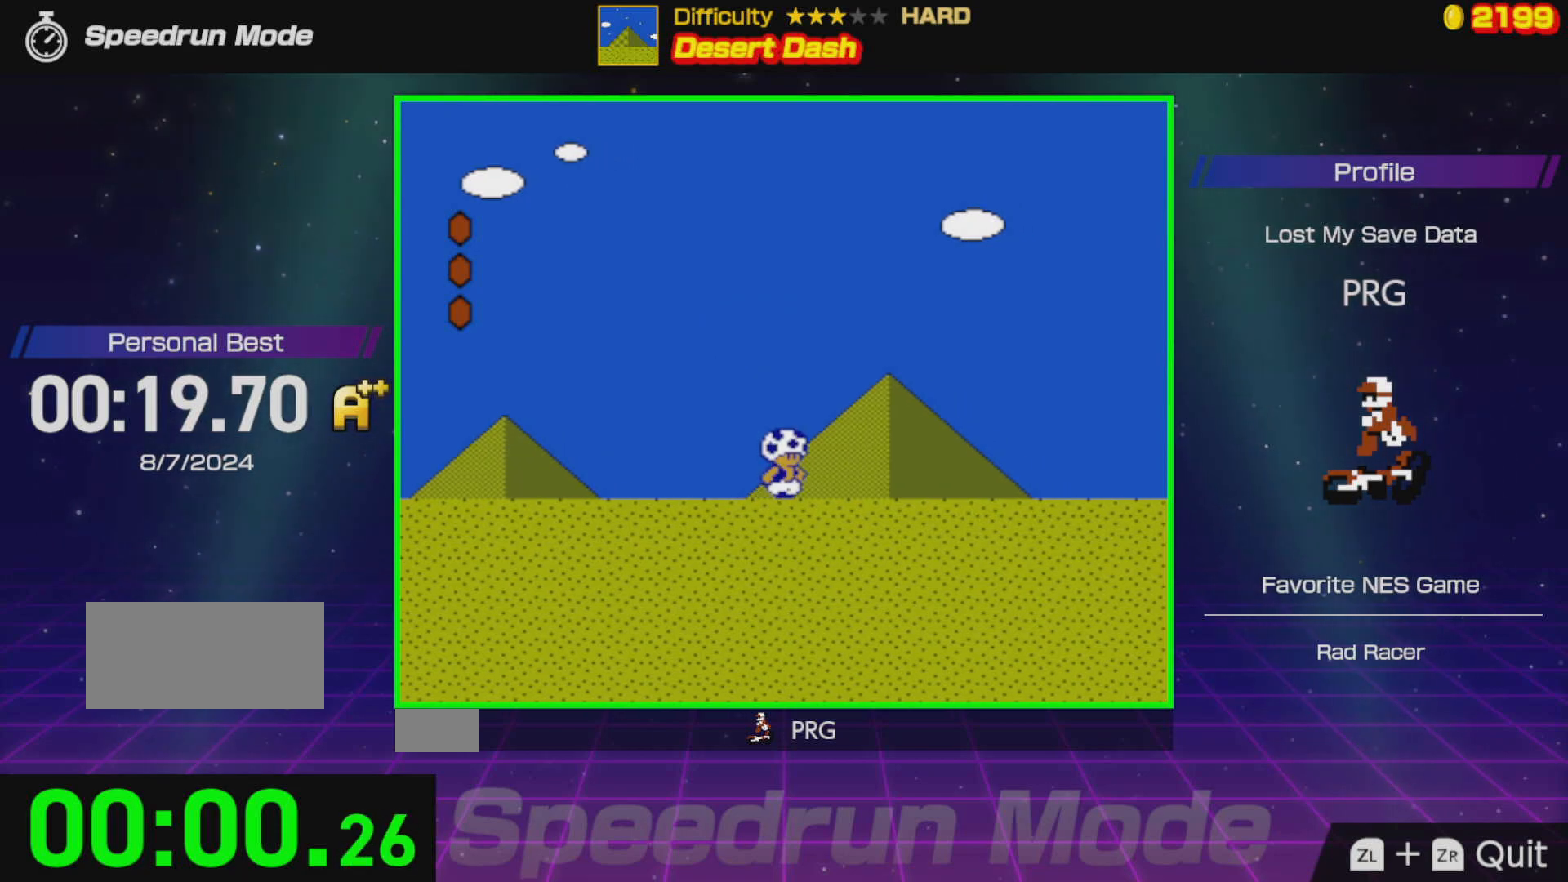
{"buttons": ["B", "DPAD_RIGHT"], "events": []}
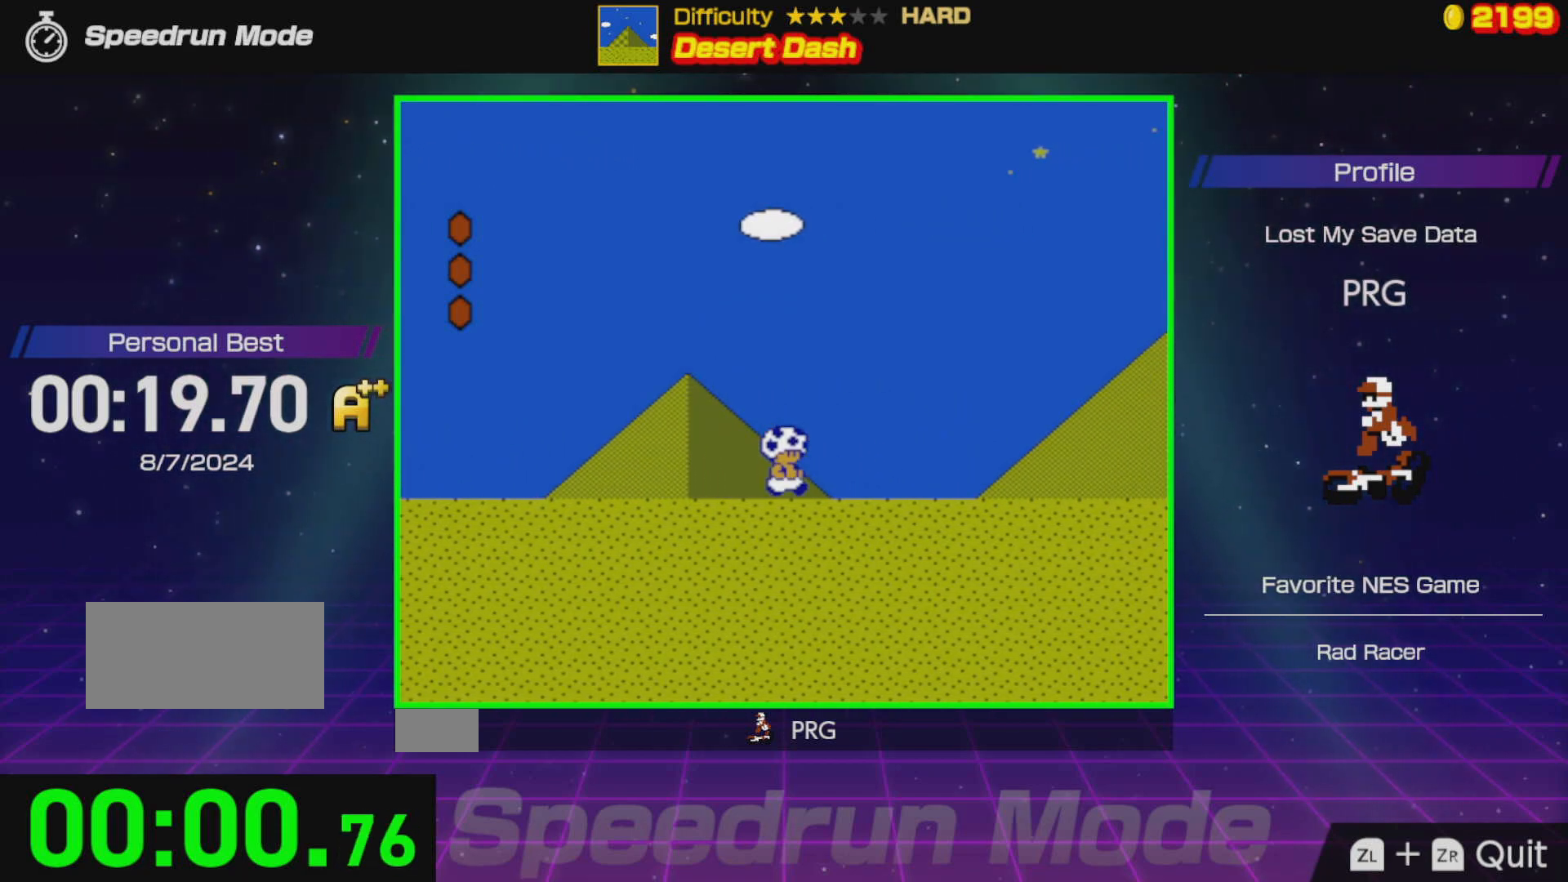
{"buttons": ["B", "DPAD_RIGHT"], "events": []}
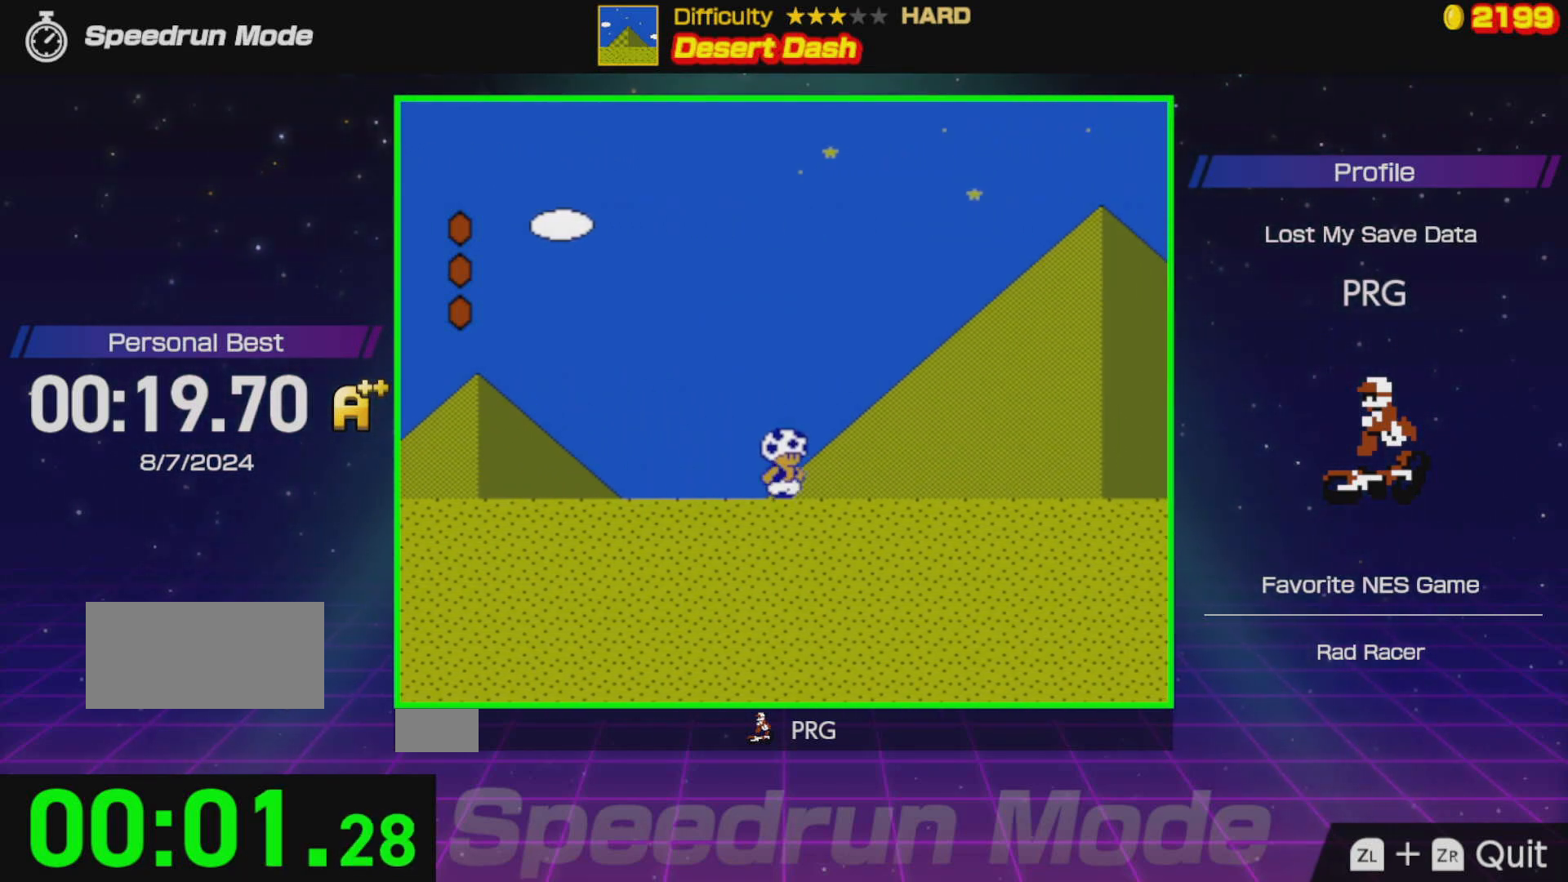
{"buttons": ["B", "DPAD_RIGHT"], "events": []}
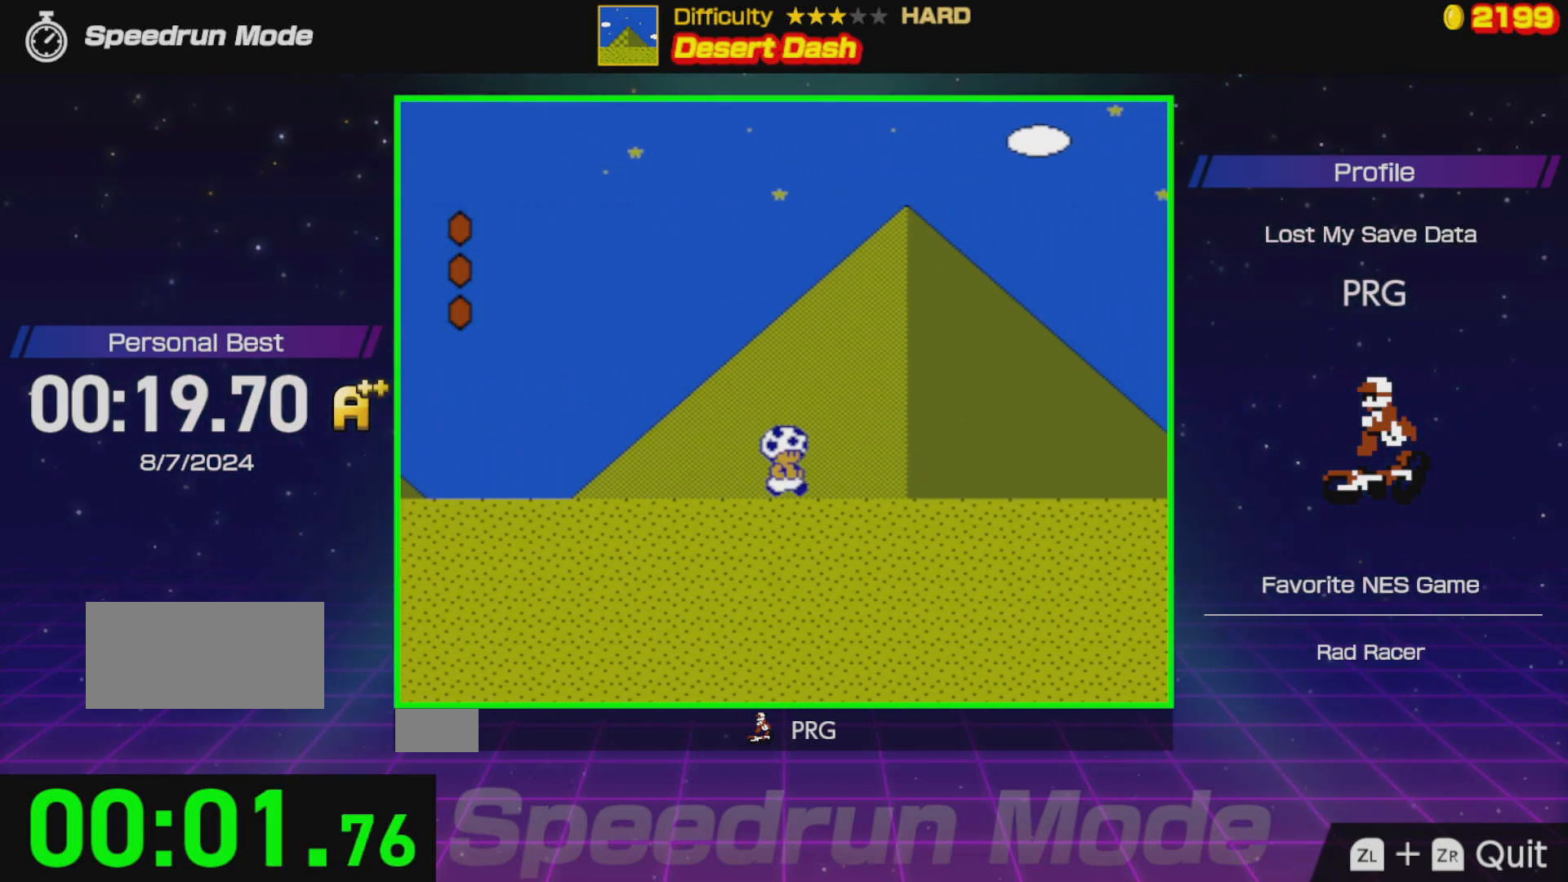
{"buttons": ["B", "DPAD_RIGHT"], "events": []}
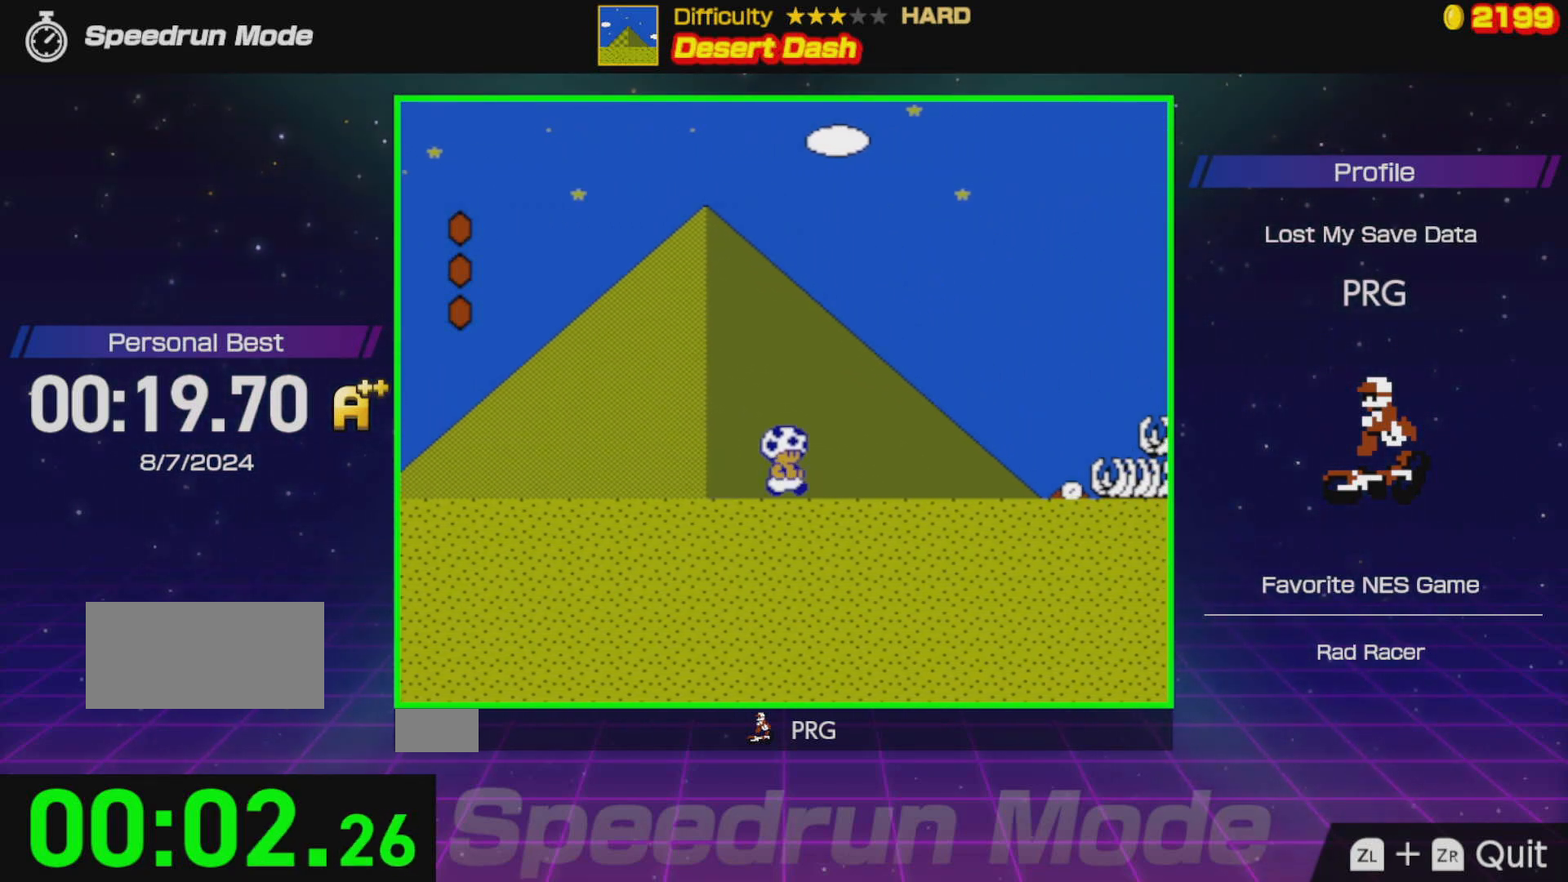
{"buttons": ["B", "DPAD_RIGHT"], "events": []}
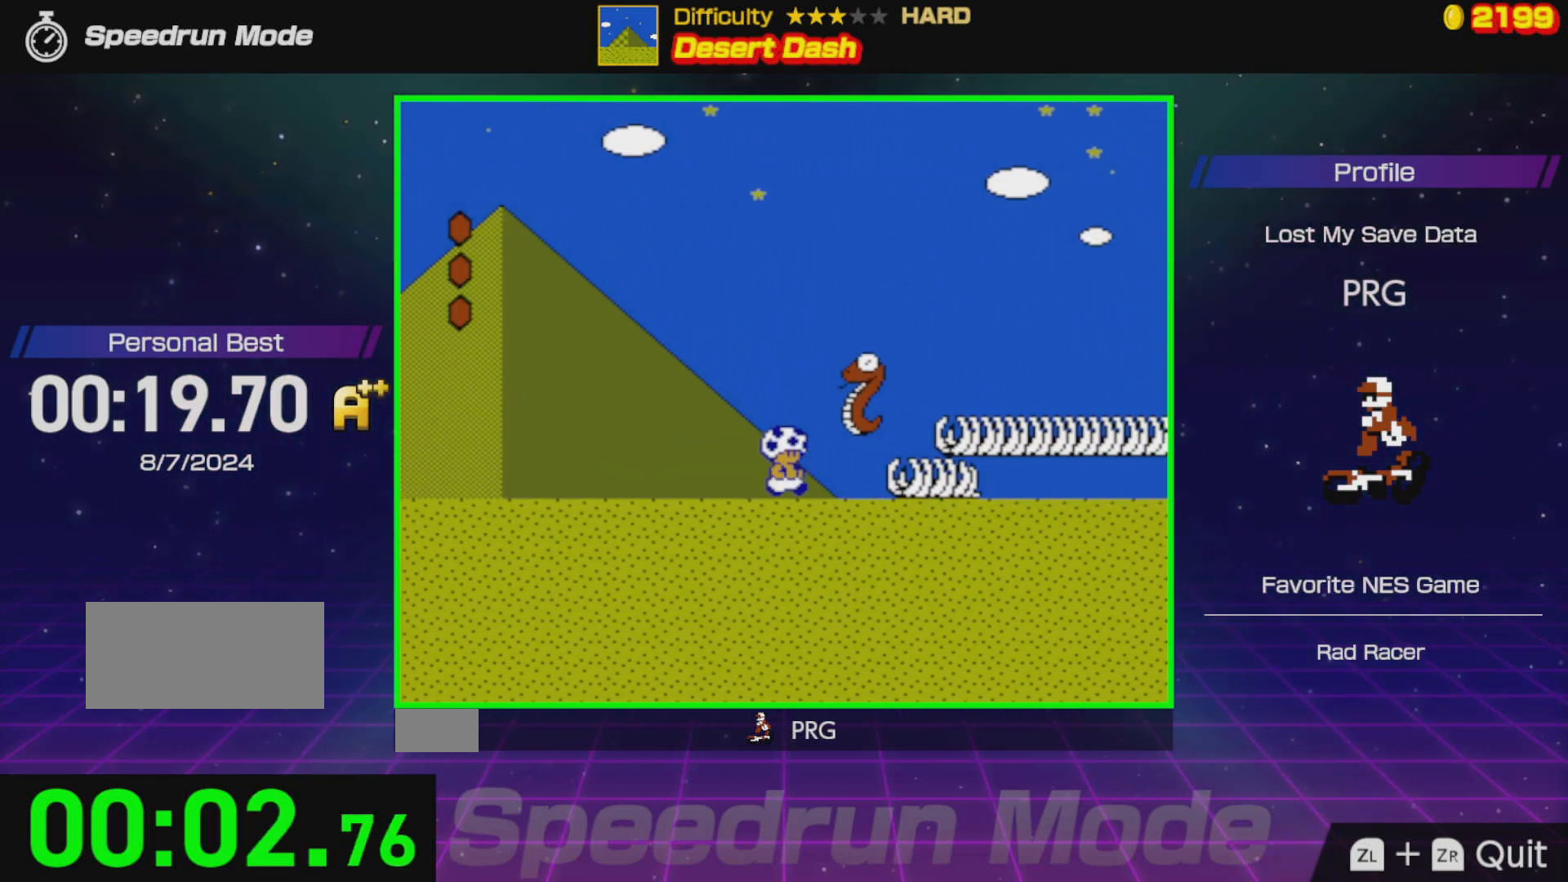
{"buttons": ["A", "B", "DPAD_RIGHT"], "events": [[150, "A", "down"]]}
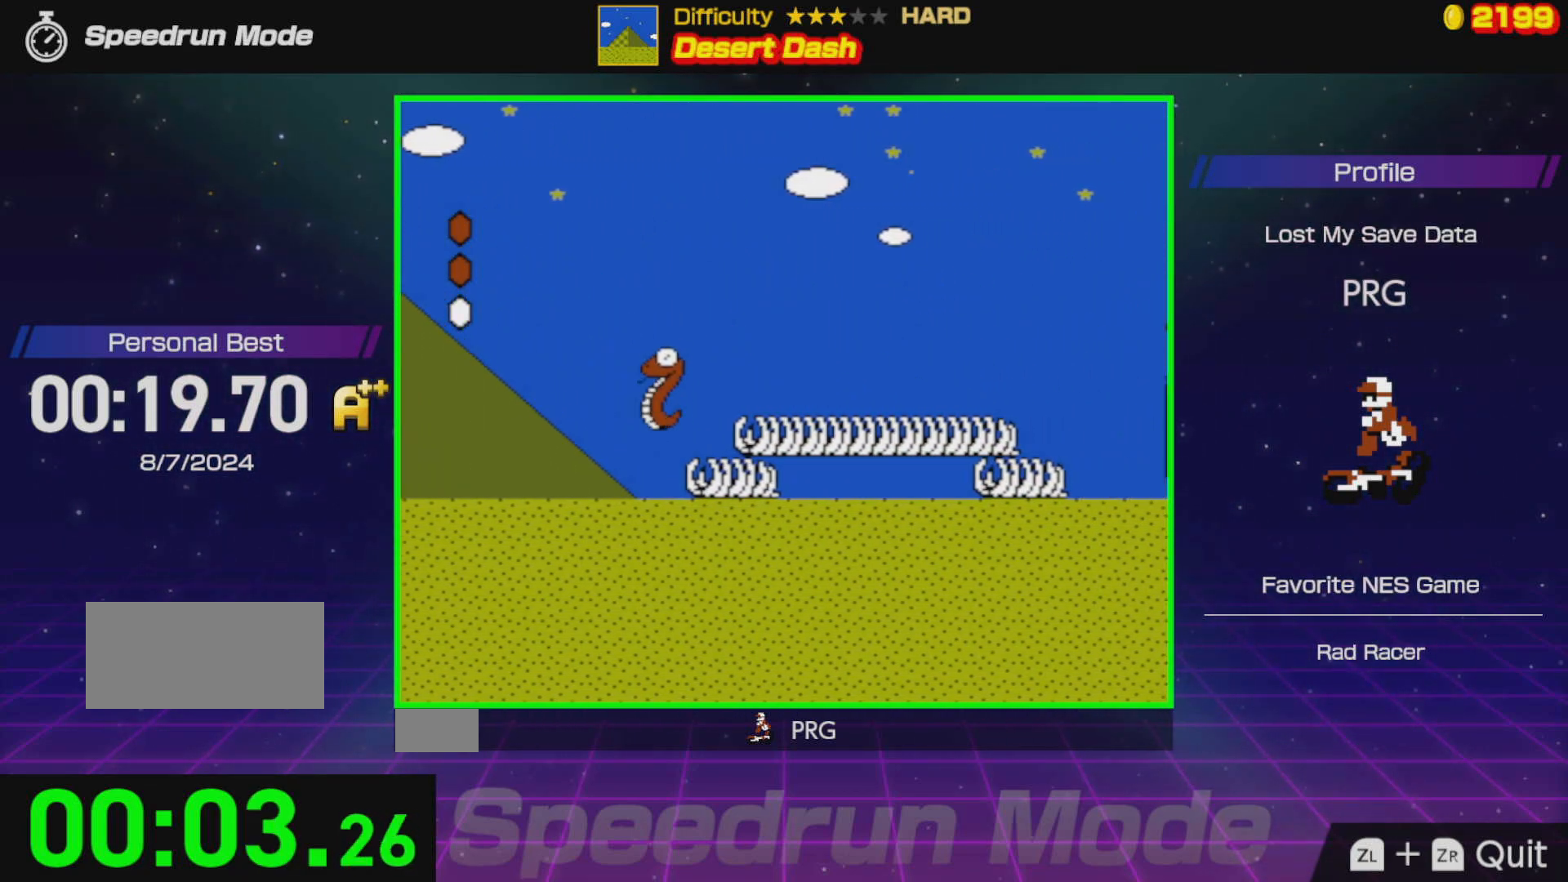
{"buttons": ["A", "B", "DPAD_RIGHT"], "events": [[33, "A", "up"], [417, "A", "down"]]}
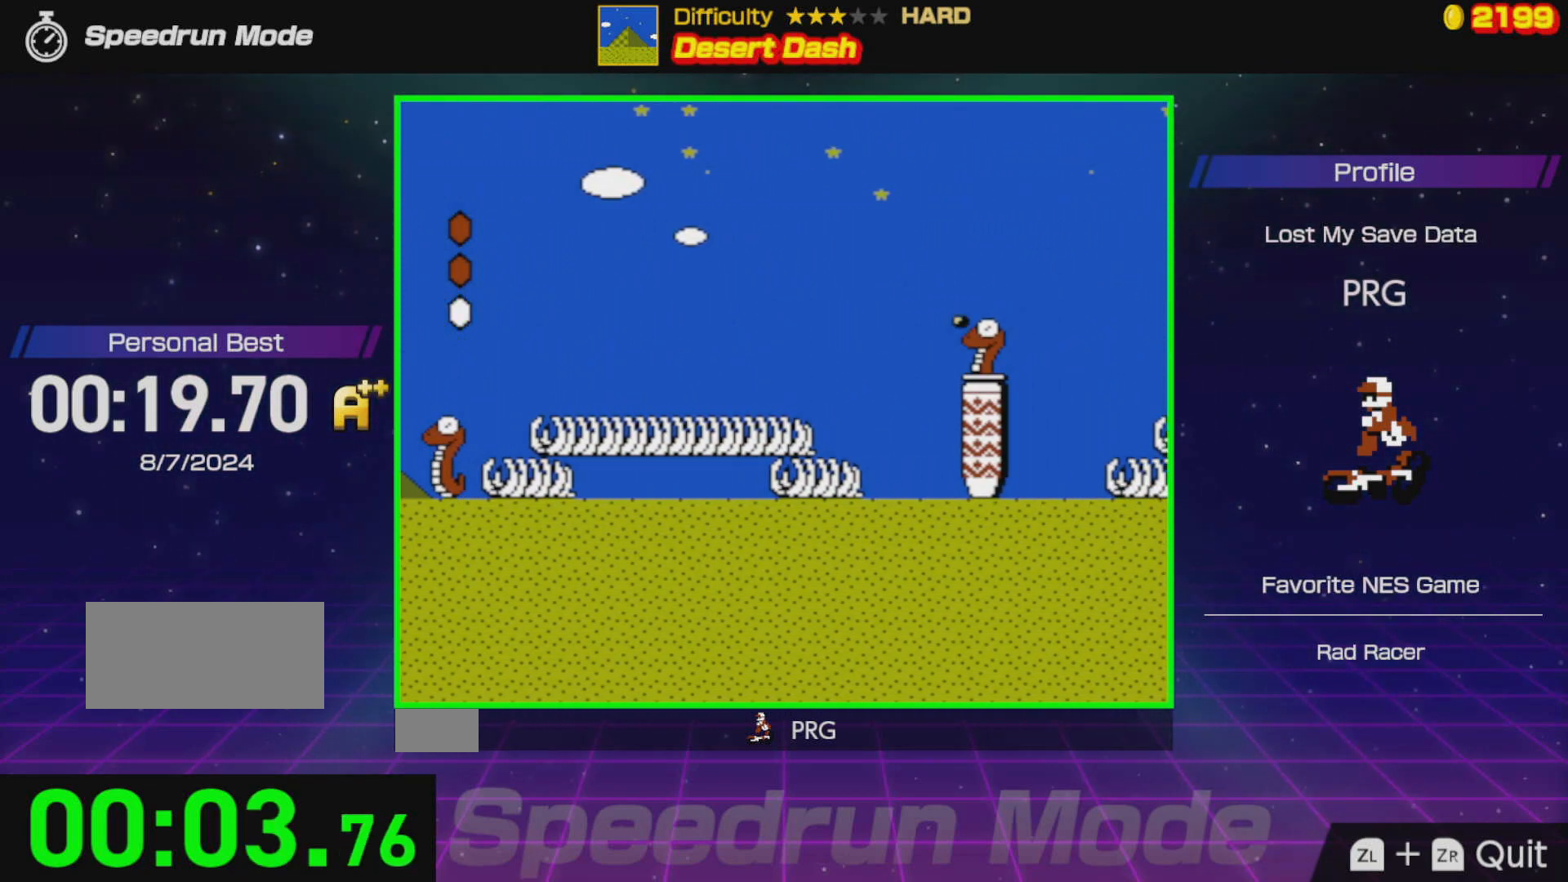
{"buttons": ["B", "DPAD_RIGHT"], "events": [[200, "A", "up"]]}
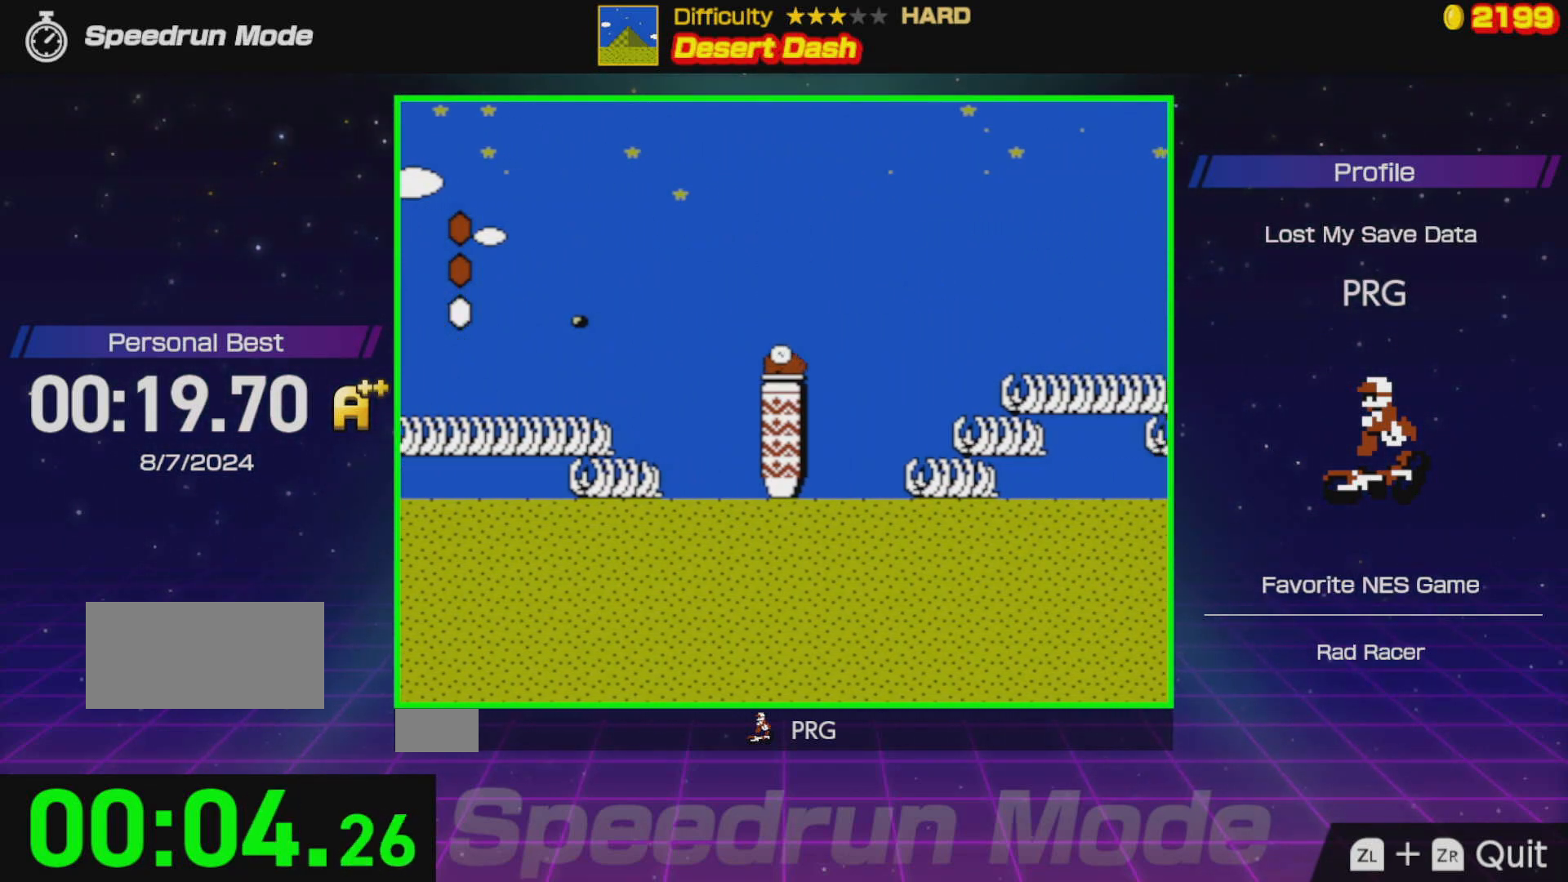
{"buttons": ["B", "DPAD_RIGHT"], "events": [[33, "A", "down"], [250, "A", "up"]]}